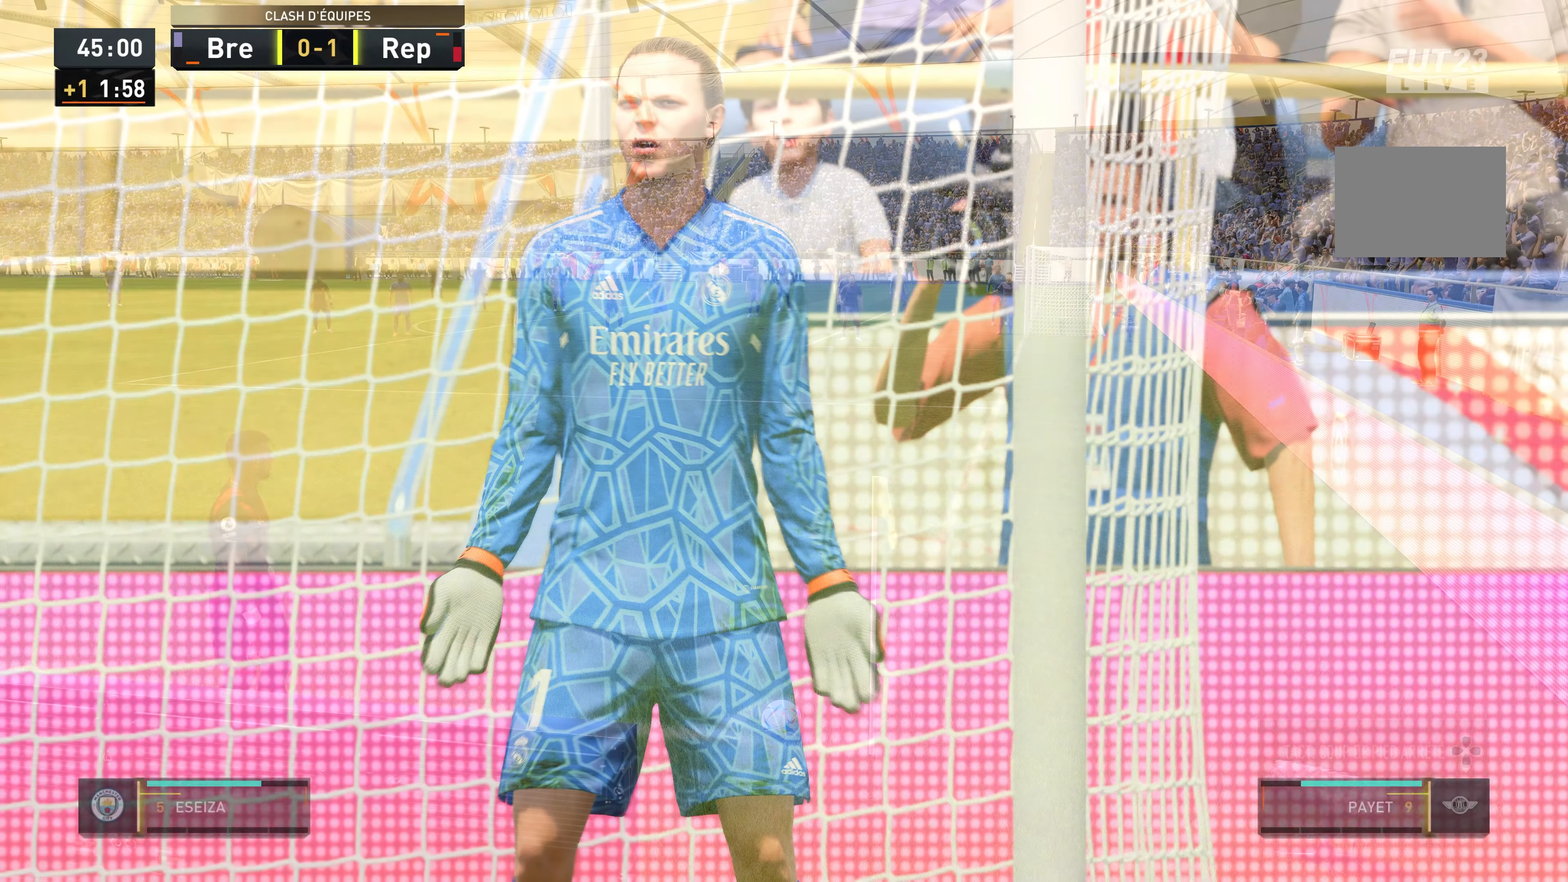
Gameplay with a controller (Xbox layout); each line is a JSON object with the inputs held at the frame after it. "events" lists button and stick changes between this image and that frame as [ms after this image, input, new state], when the widget could be followed in between. Not read: L3 R3.
{"buttons": [], "left_stick": "center", "right_stick": "center", "events": [[400, "left_stick", "right"], [500, "left_stick", "center"]]}
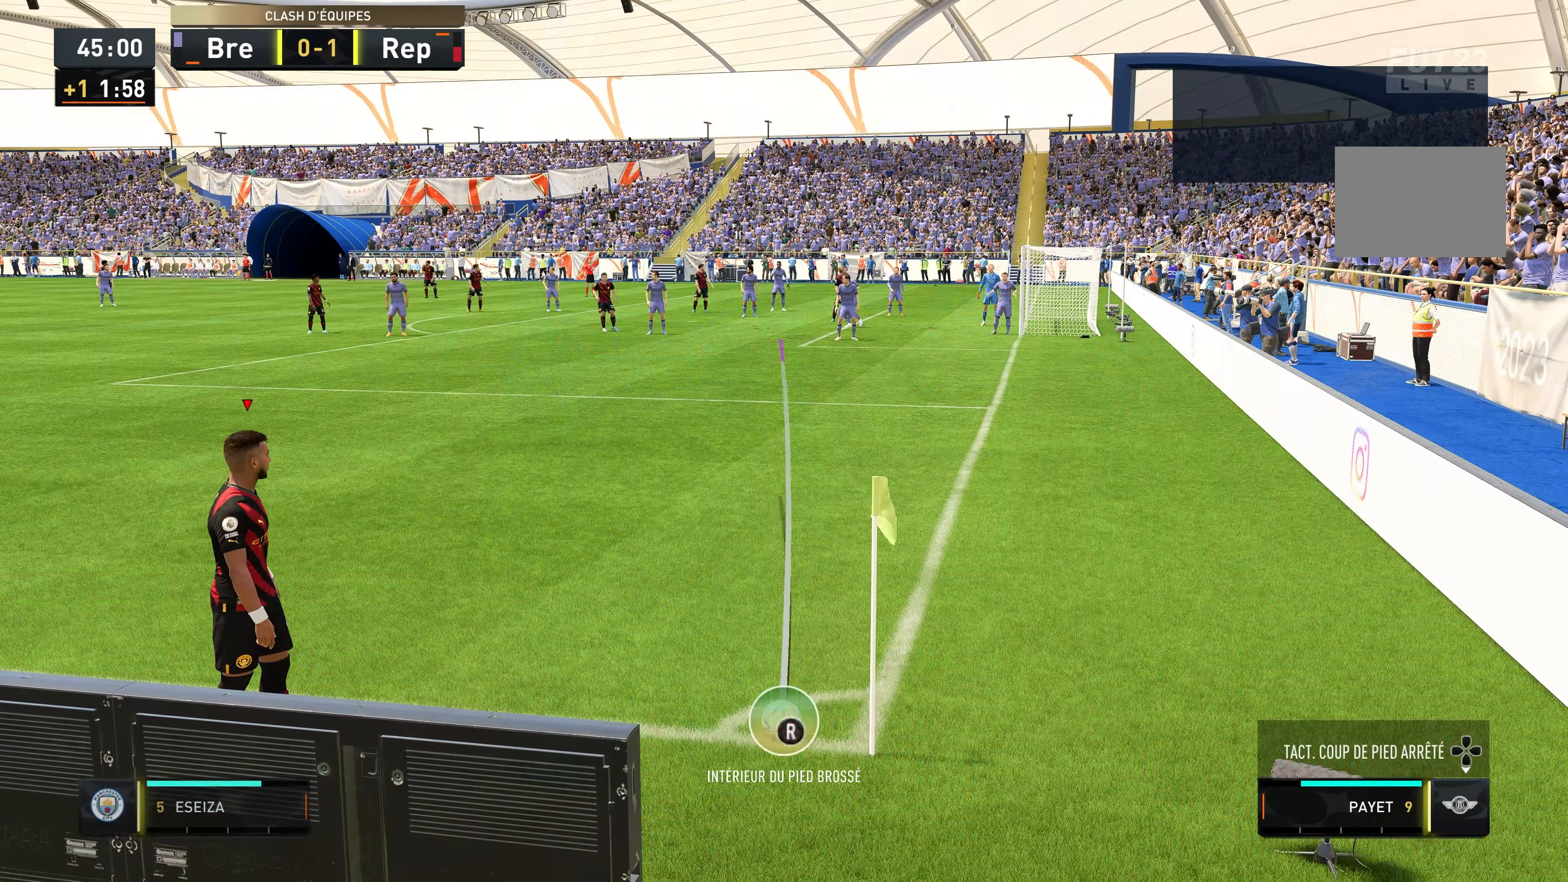
{"buttons": ["X"], "left_stick": "center", "right_stick": "center", "events": [[400, "X", "down"]]}
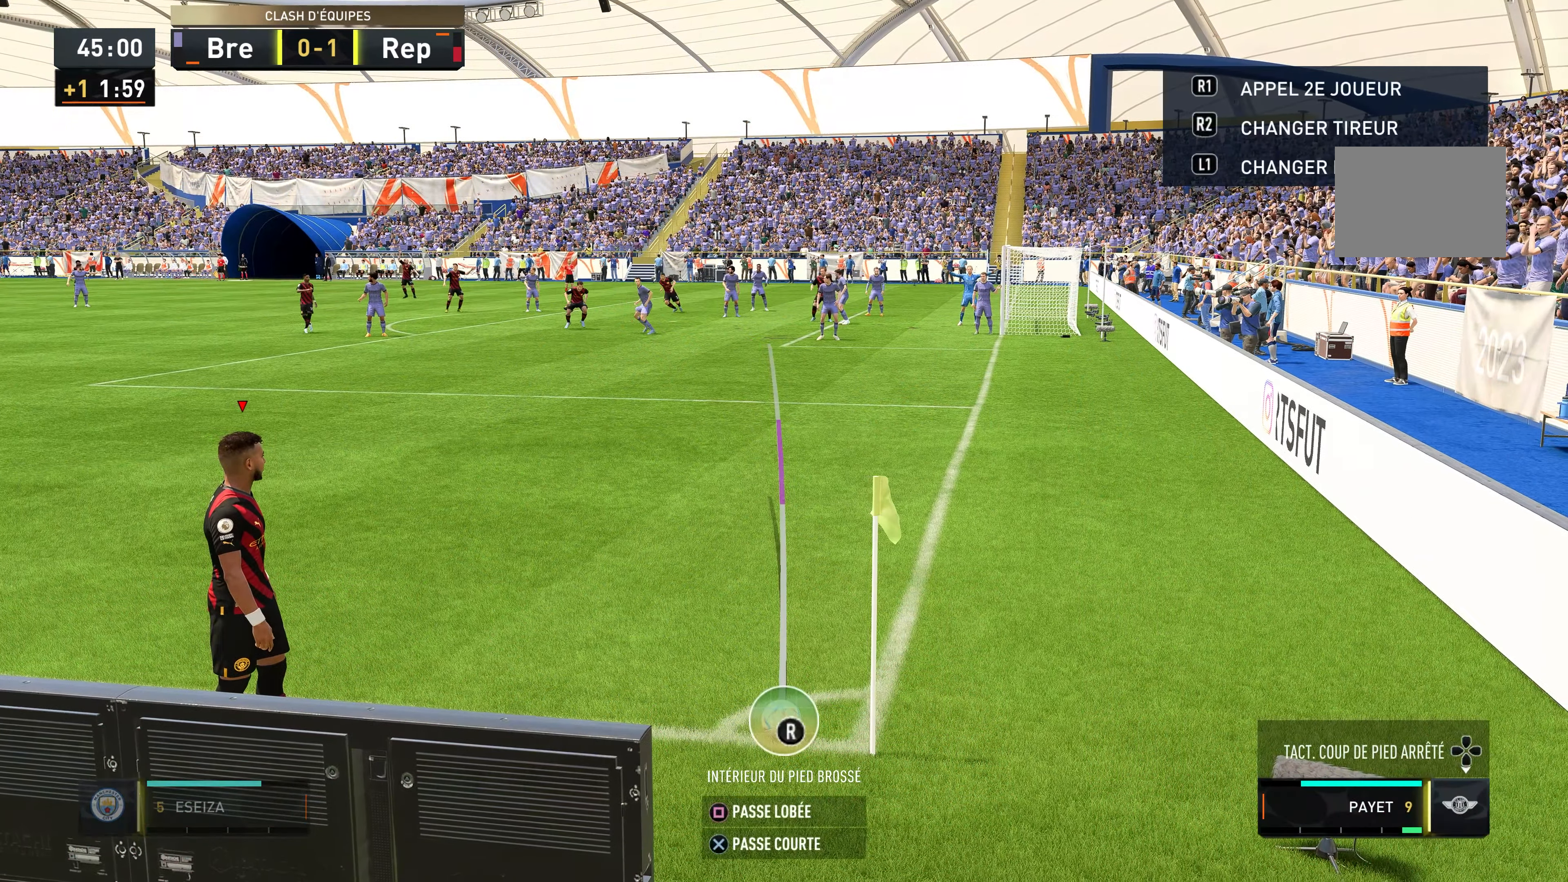
{"buttons": [], "left_stick": "center", "right_stick": "center"}
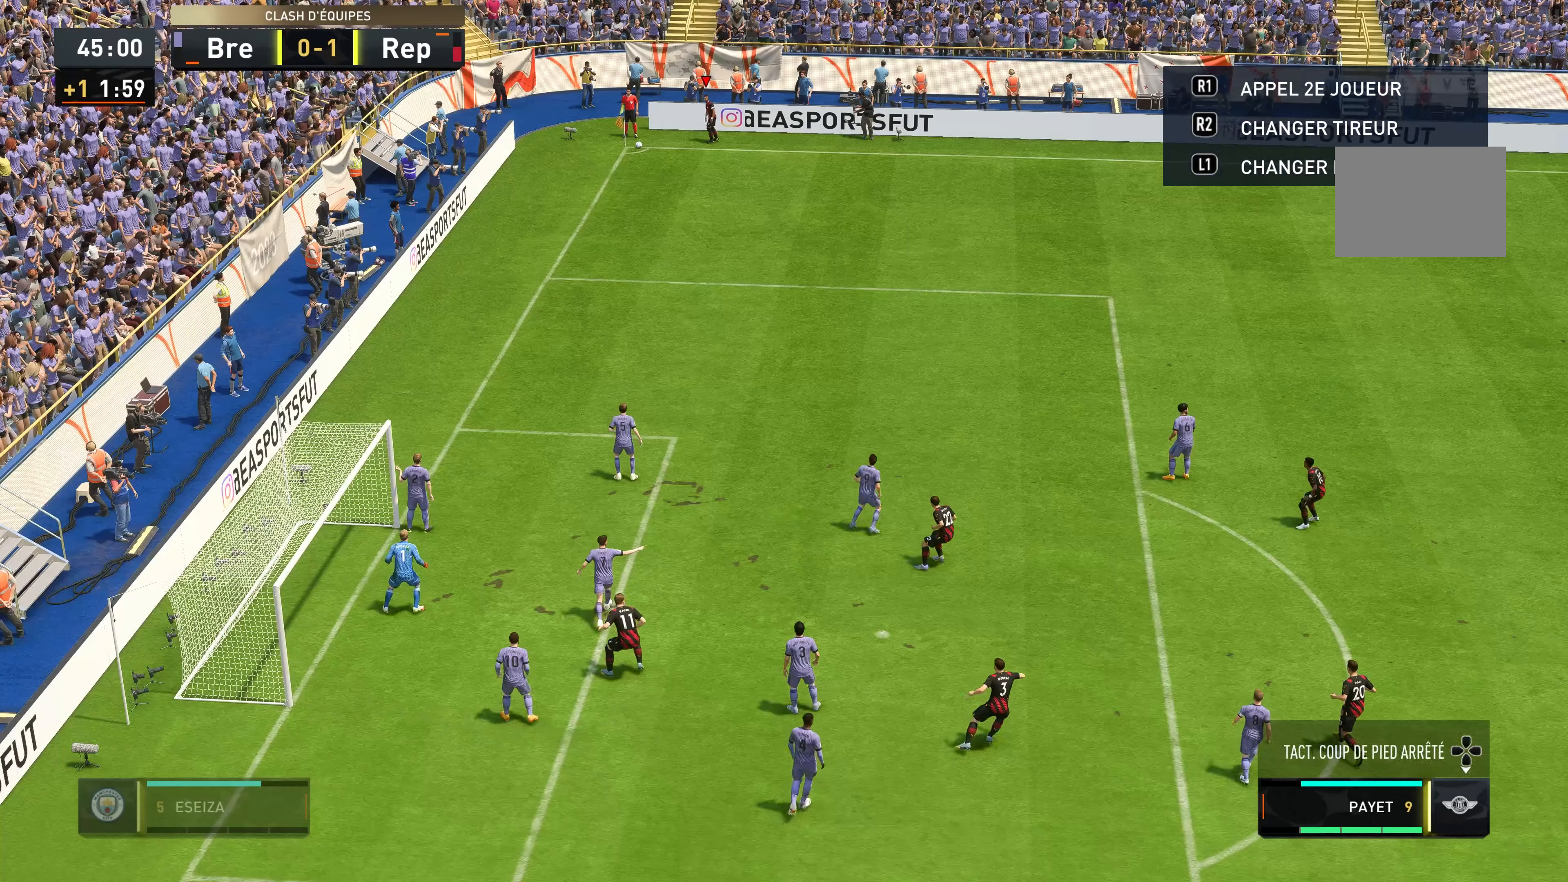
{"buttons": [], "left_stick": "center", "right_stick": "center", "events": []}
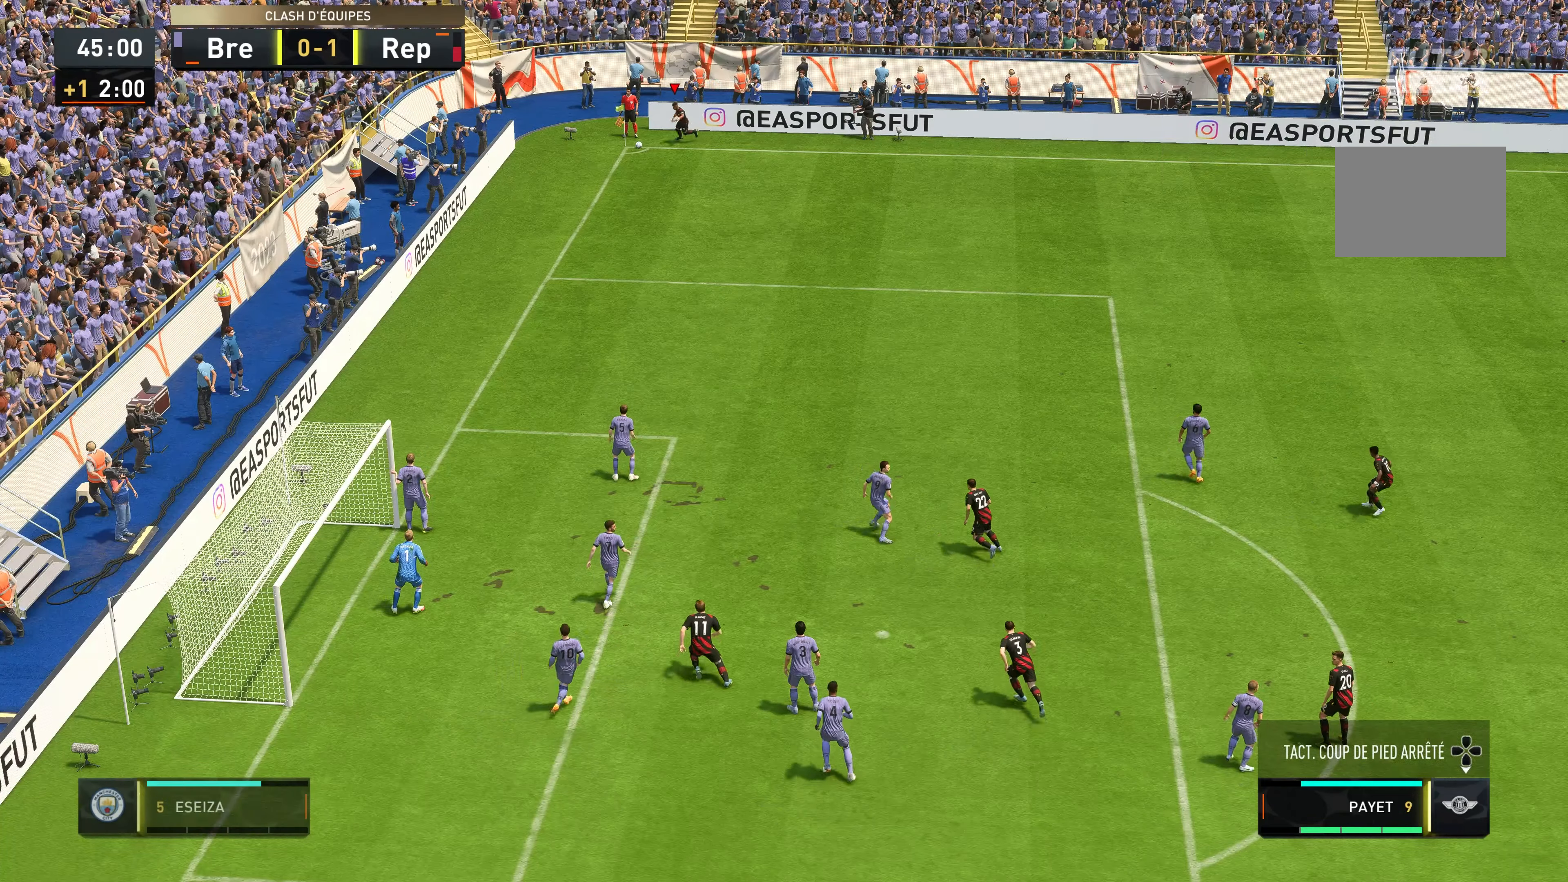
{"buttons": [], "left_stick": "center", "right_stick": "center", "events": []}
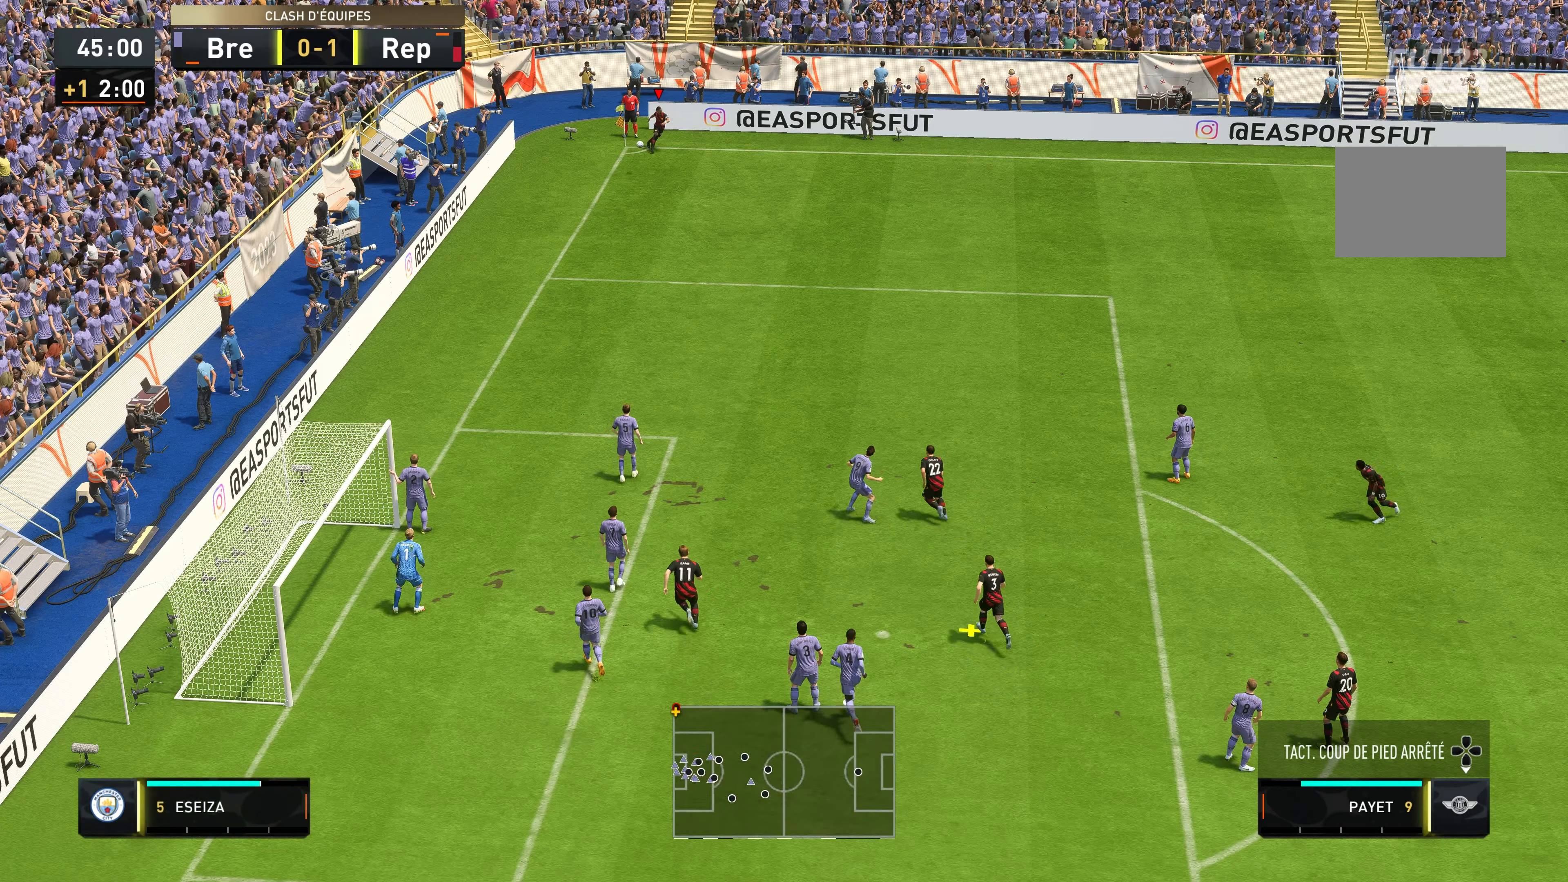
{"buttons": [], "left_stick": "left", "right_stick": "center", "events": [[250, "left_stick", "left"]]}
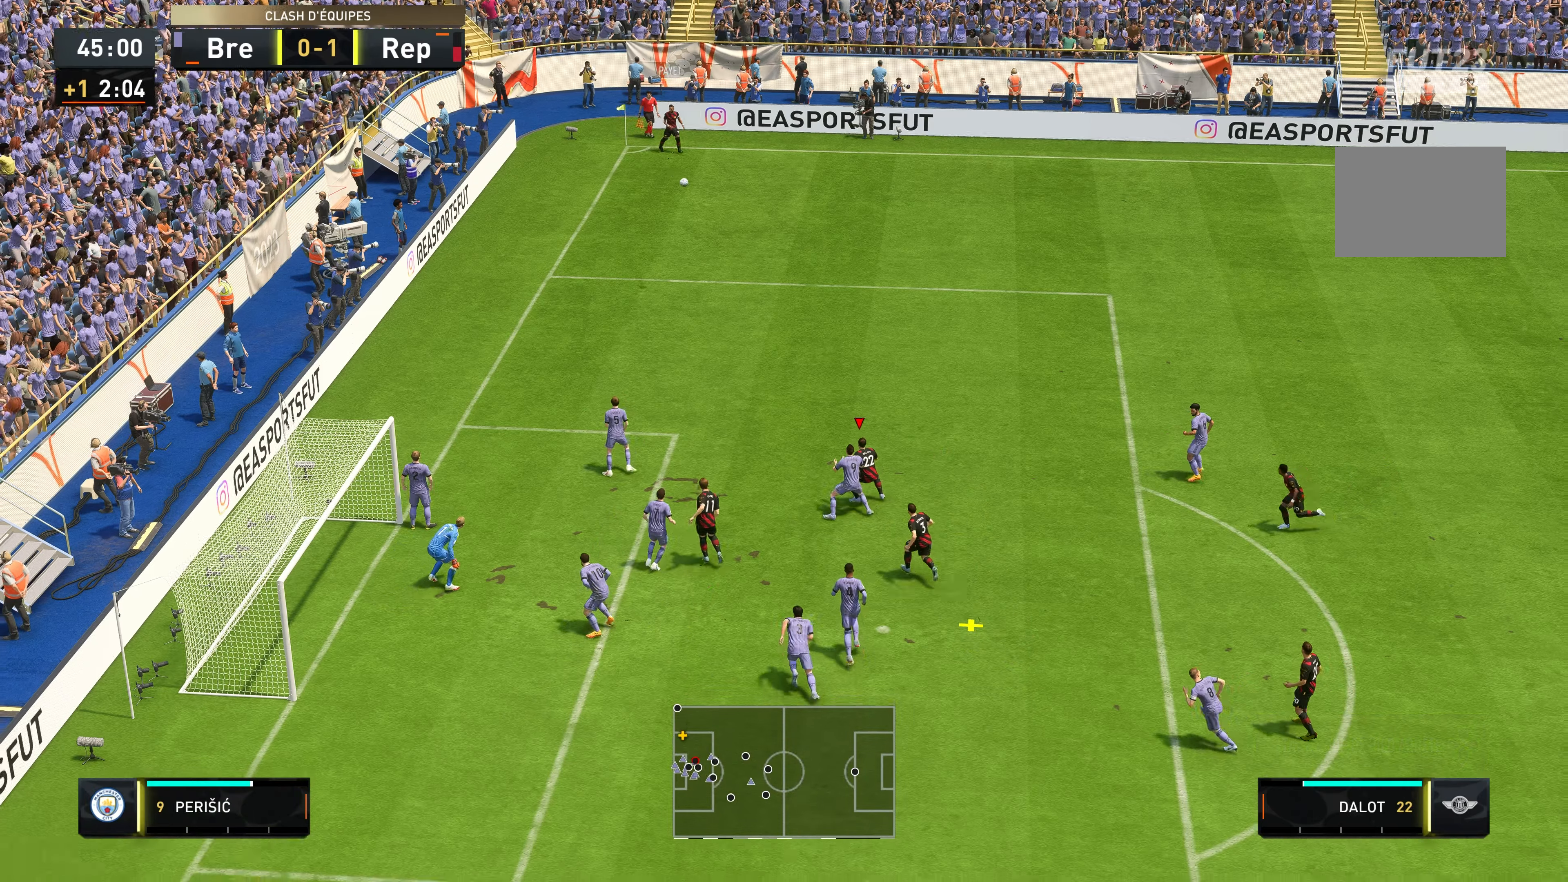
{"buttons": [], "left_stick": "down-left", "right_stick": "center", "events": [[250, "B", "down"], [350, "left_stick", "down-left"], [483, "B", "up"]]}
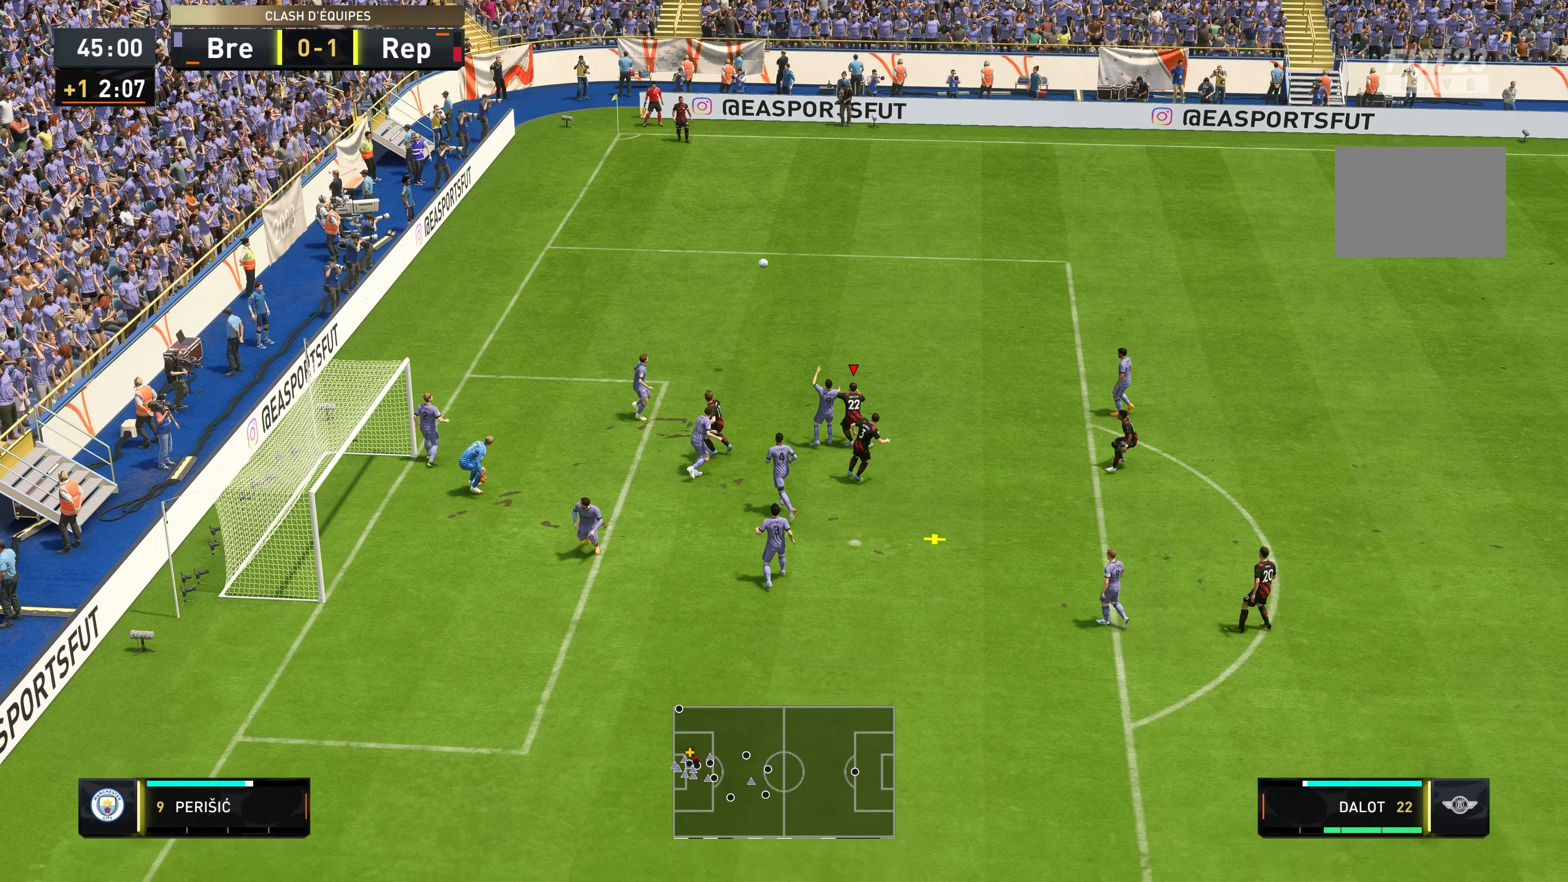
{"buttons": [], "left_stick": "down-left", "right_stick": "center", "events": []}
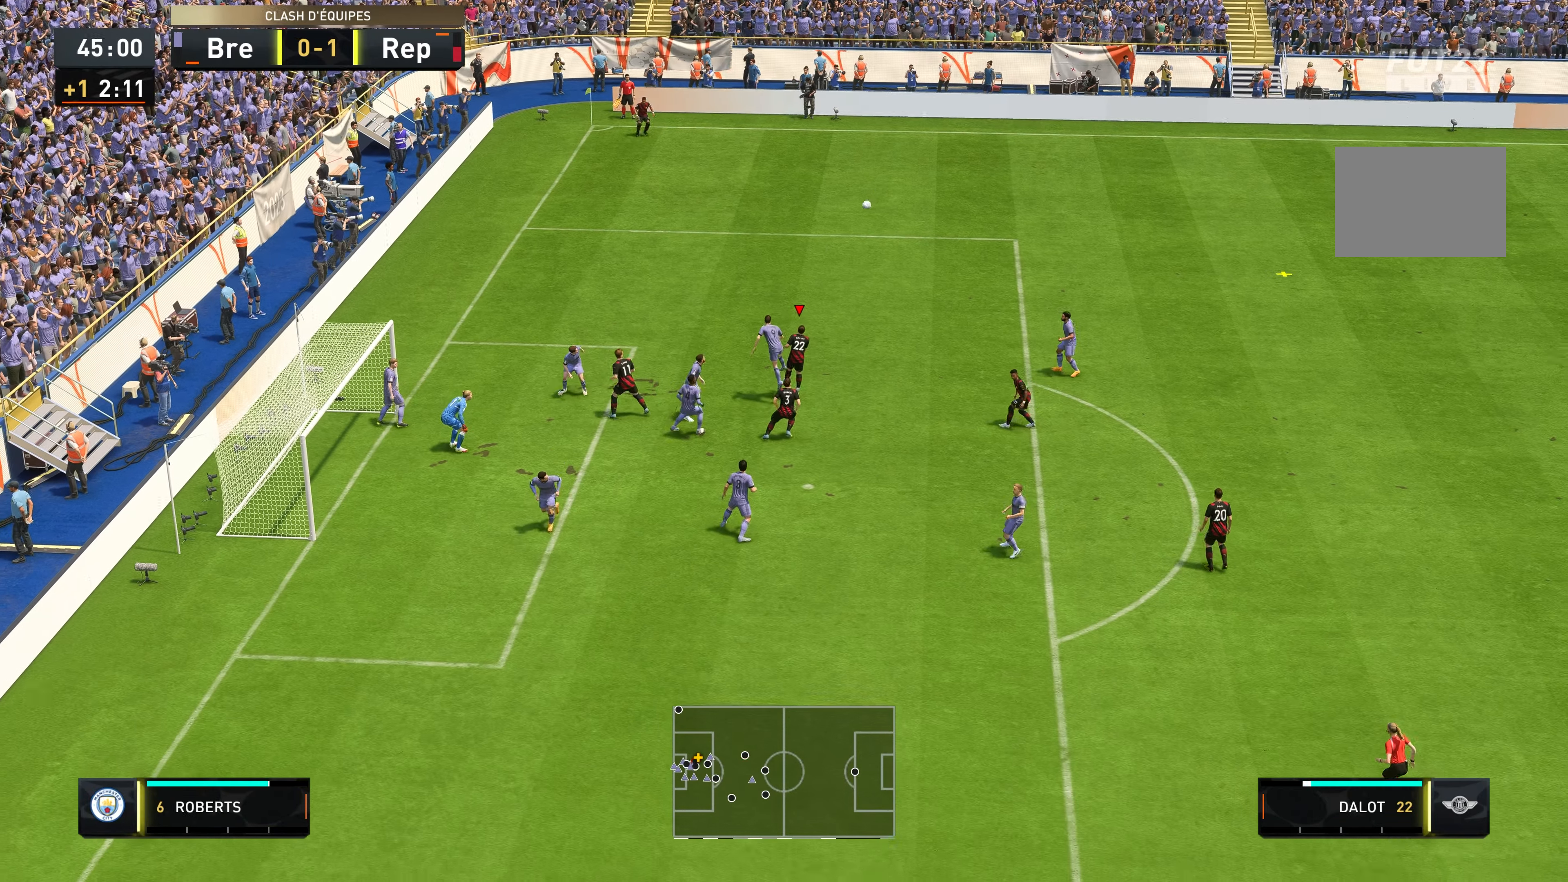
{"buttons": [], "left_stick": "up", "right_stick": "center", "events": [[183, "left_stick", "center"], [350, "left_stick", "up-right"], [450, "left_stick", "up"]]}
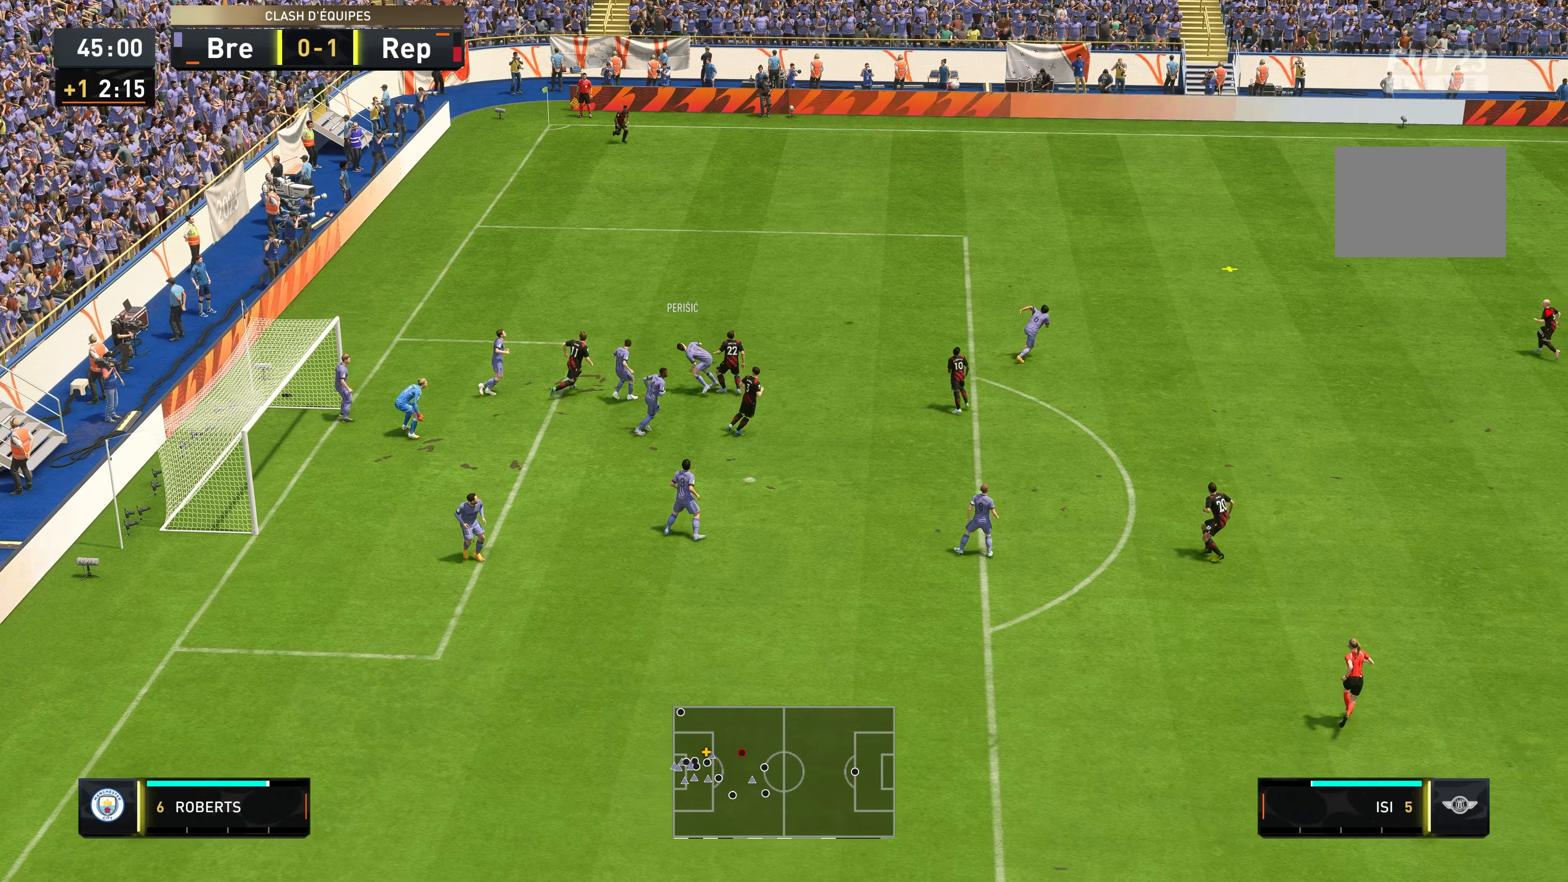
{"buttons": ["R2"], "left_stick": "up-left", "right_stick": "center", "events": [[83, "R2", "down"], [117, "left_stick", "up-left"]]}
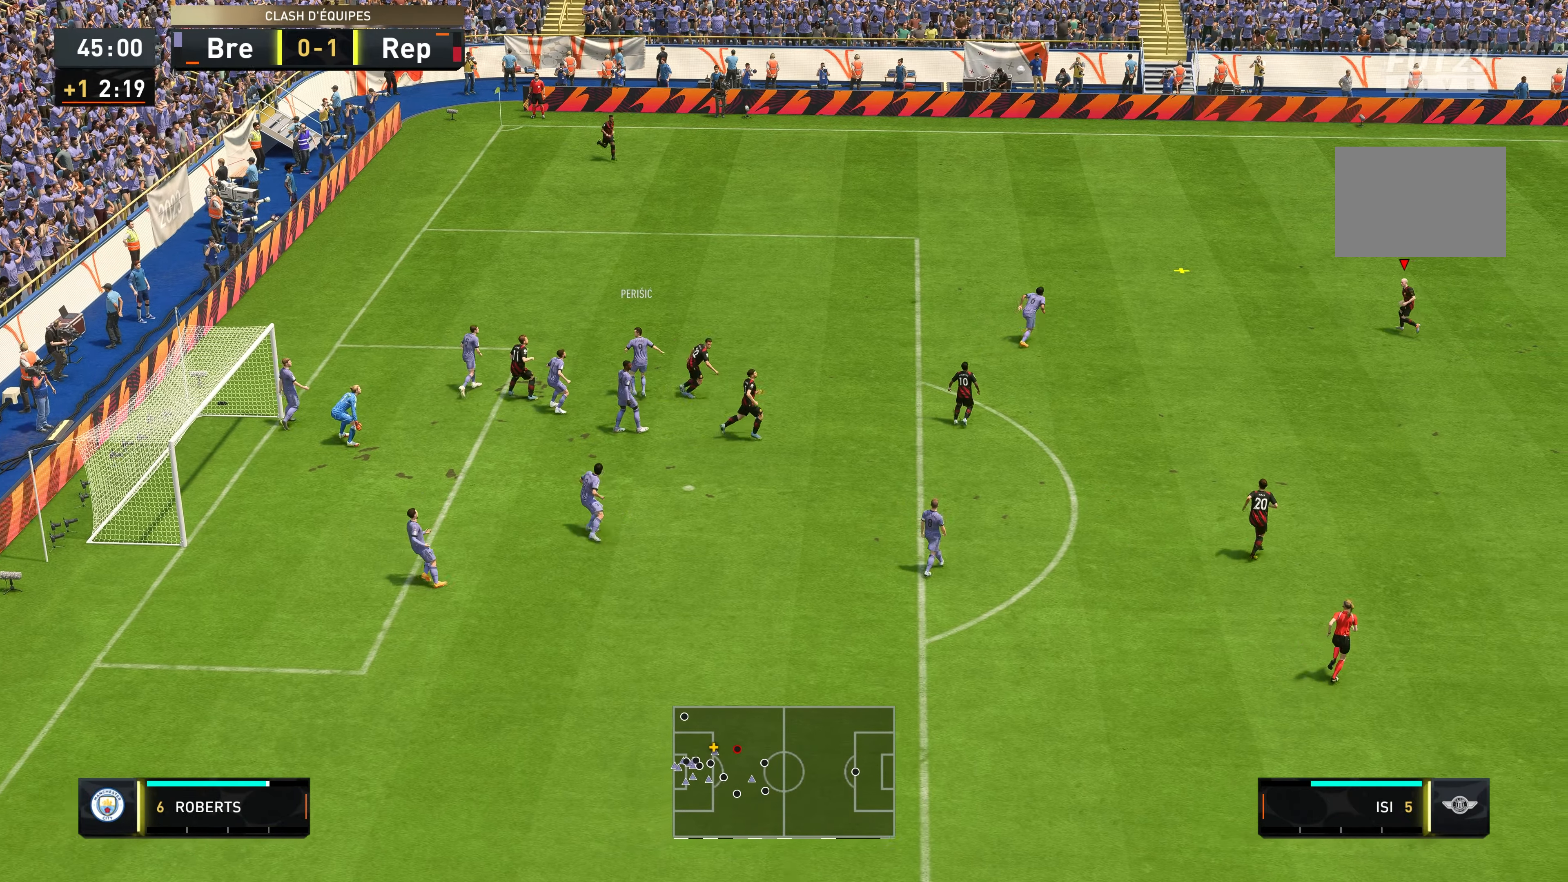
{"buttons": ["R2"], "left_stick": "up-left", "right_stick": "center", "events": []}
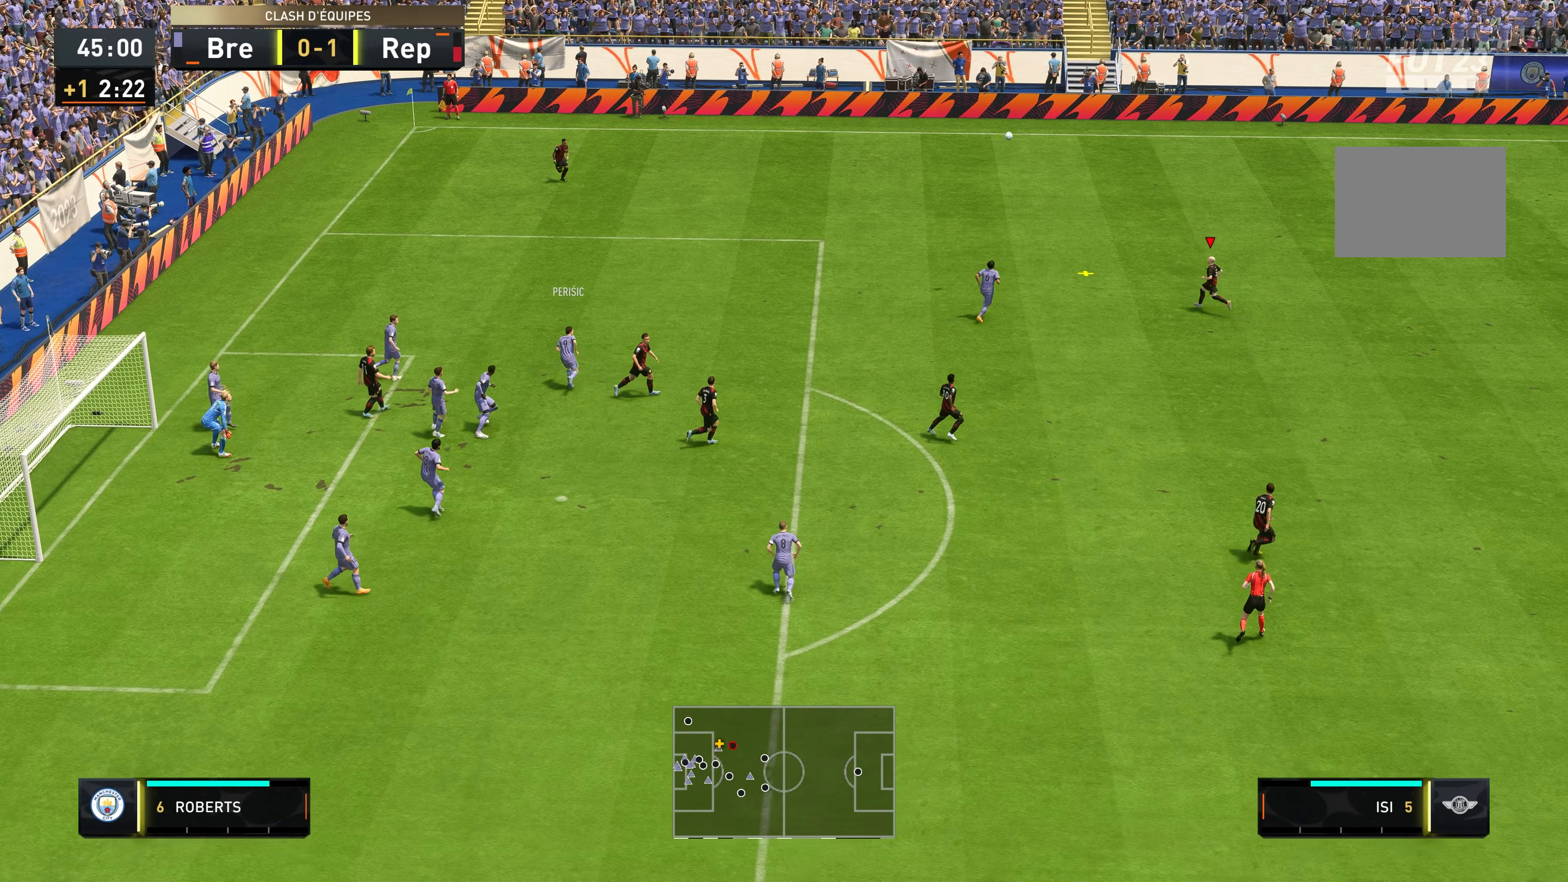
{"buttons": ["R2"], "left_stick": "up-left", "right_stick": "center", "events": [[183, "A", "down"], [383, "A", "up"]]}
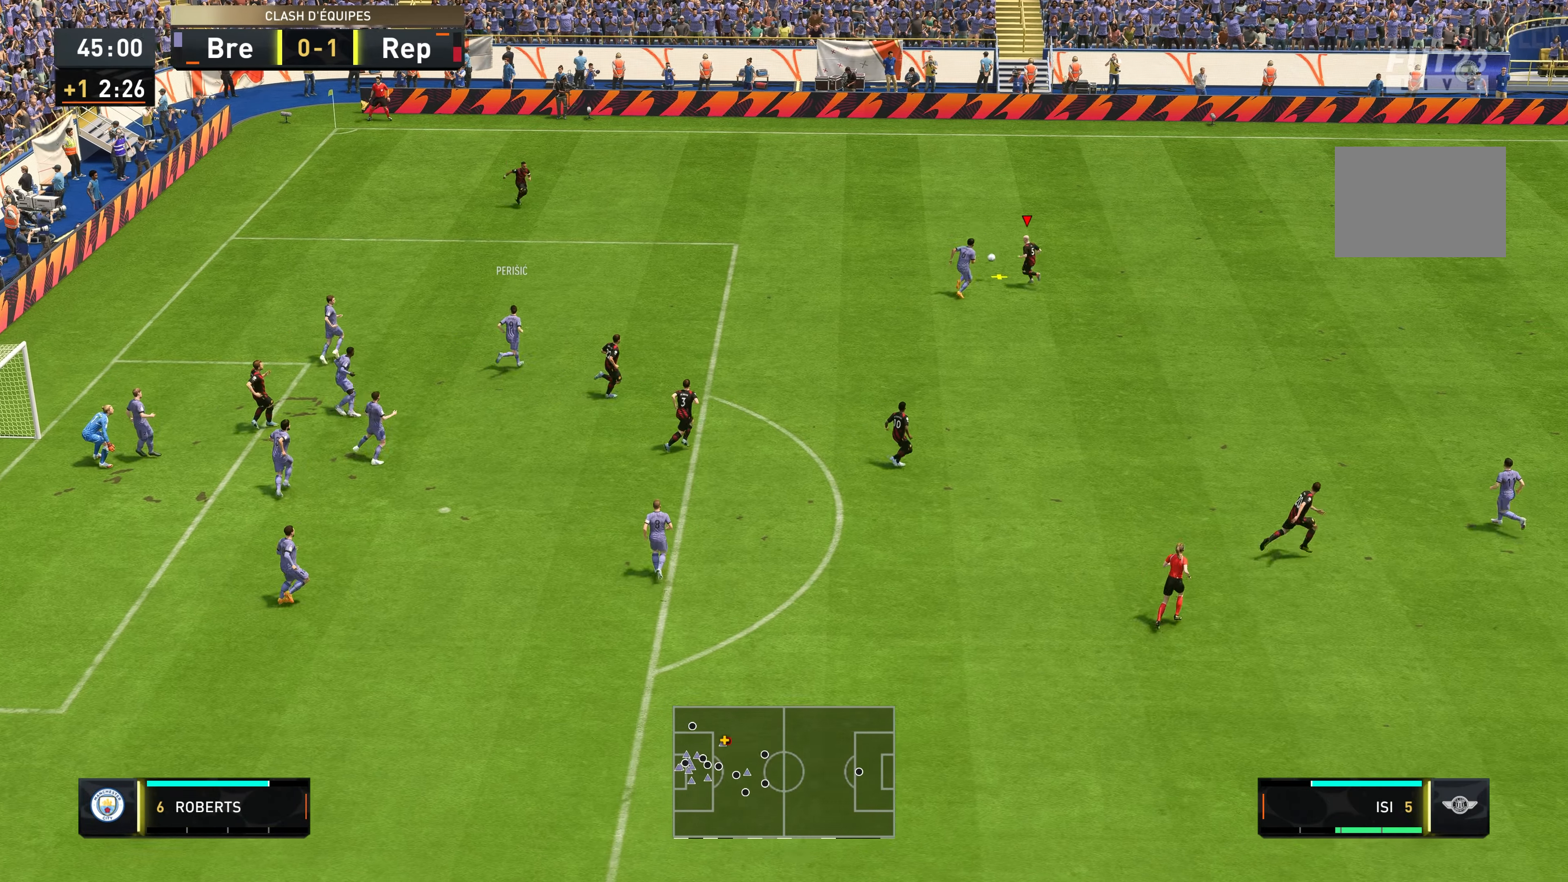
{"buttons": ["R2"], "left_stick": "left", "right_stick": "center", "events": [[33, "left_stick", "left"]]}
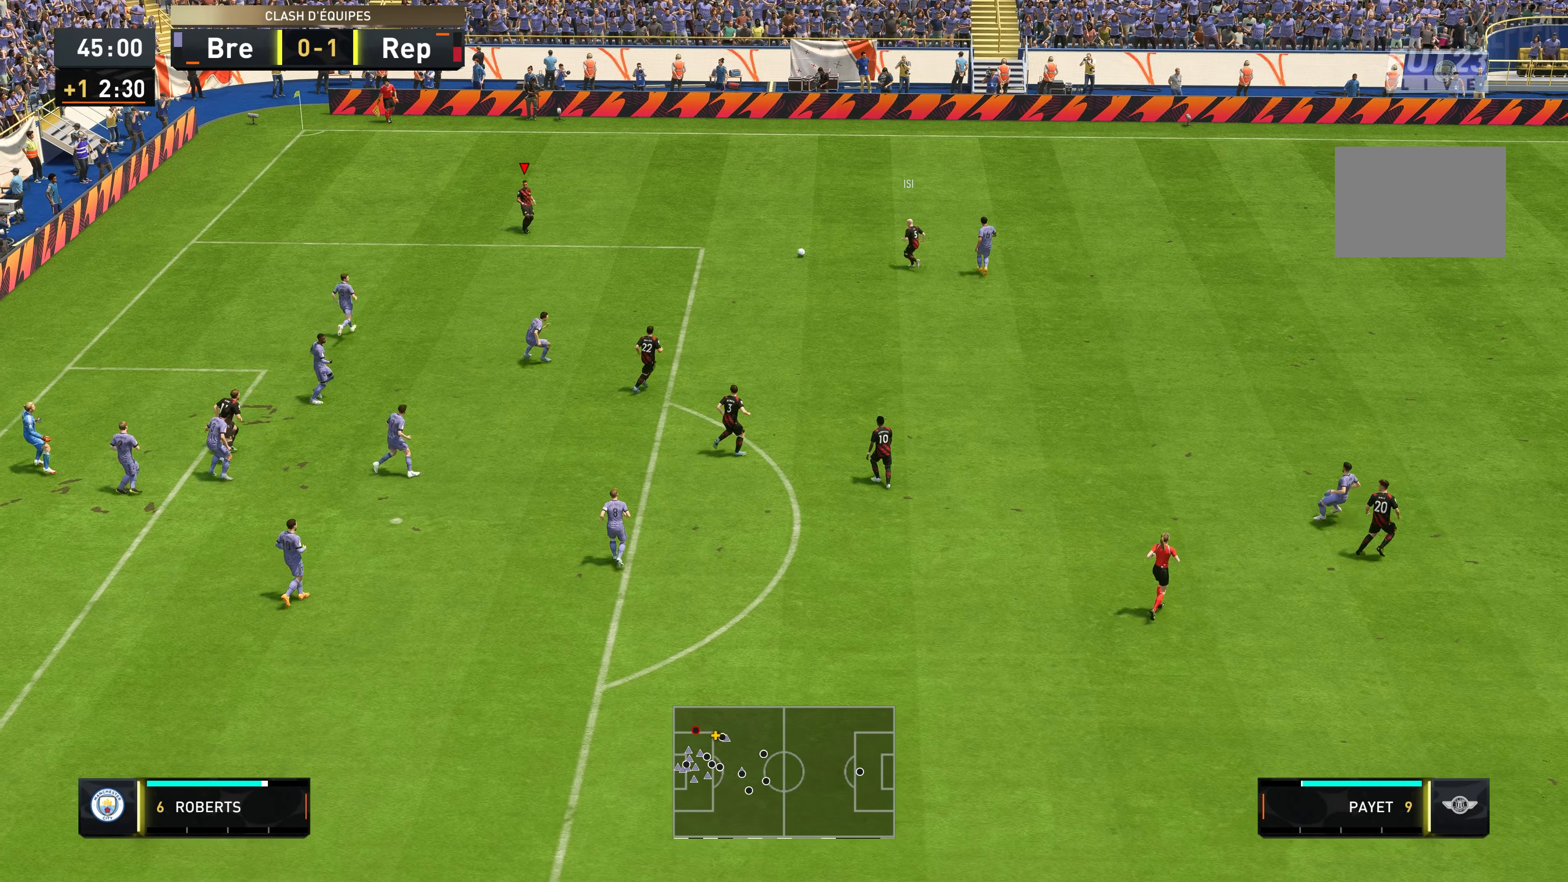
{"buttons": [], "left_stick": "down", "right_stick": "center", "events": [[17, "left_stick", "center"], [33, "R2", "up"], [117, "left_stick", "down-right"], [483, "left_stick", "down"]]}
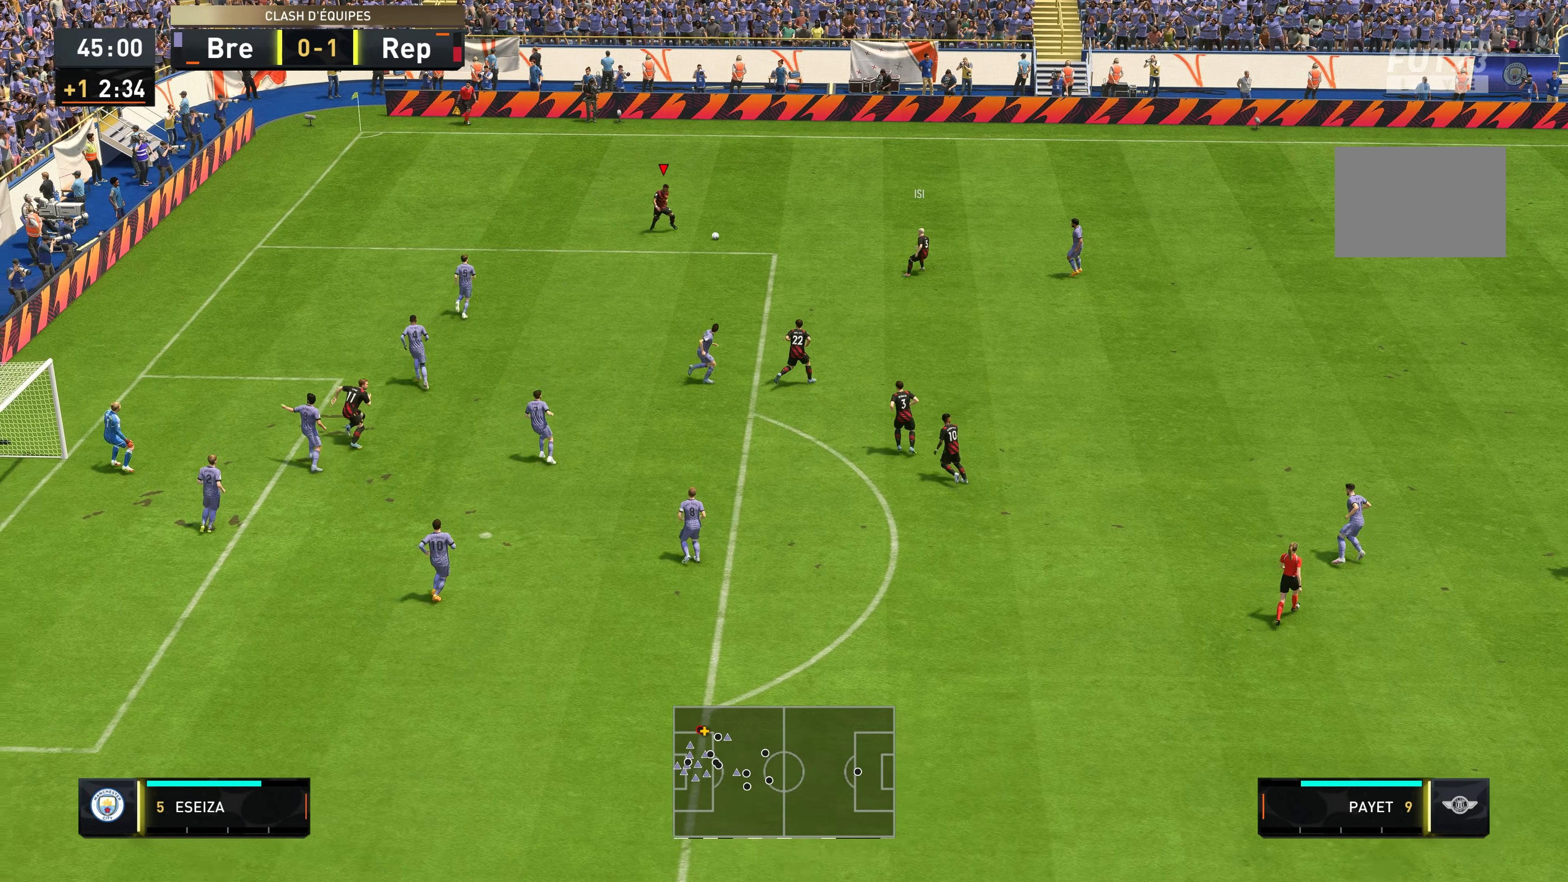
{"buttons": [], "left_stick": "down", "right_stick": "center", "events": []}
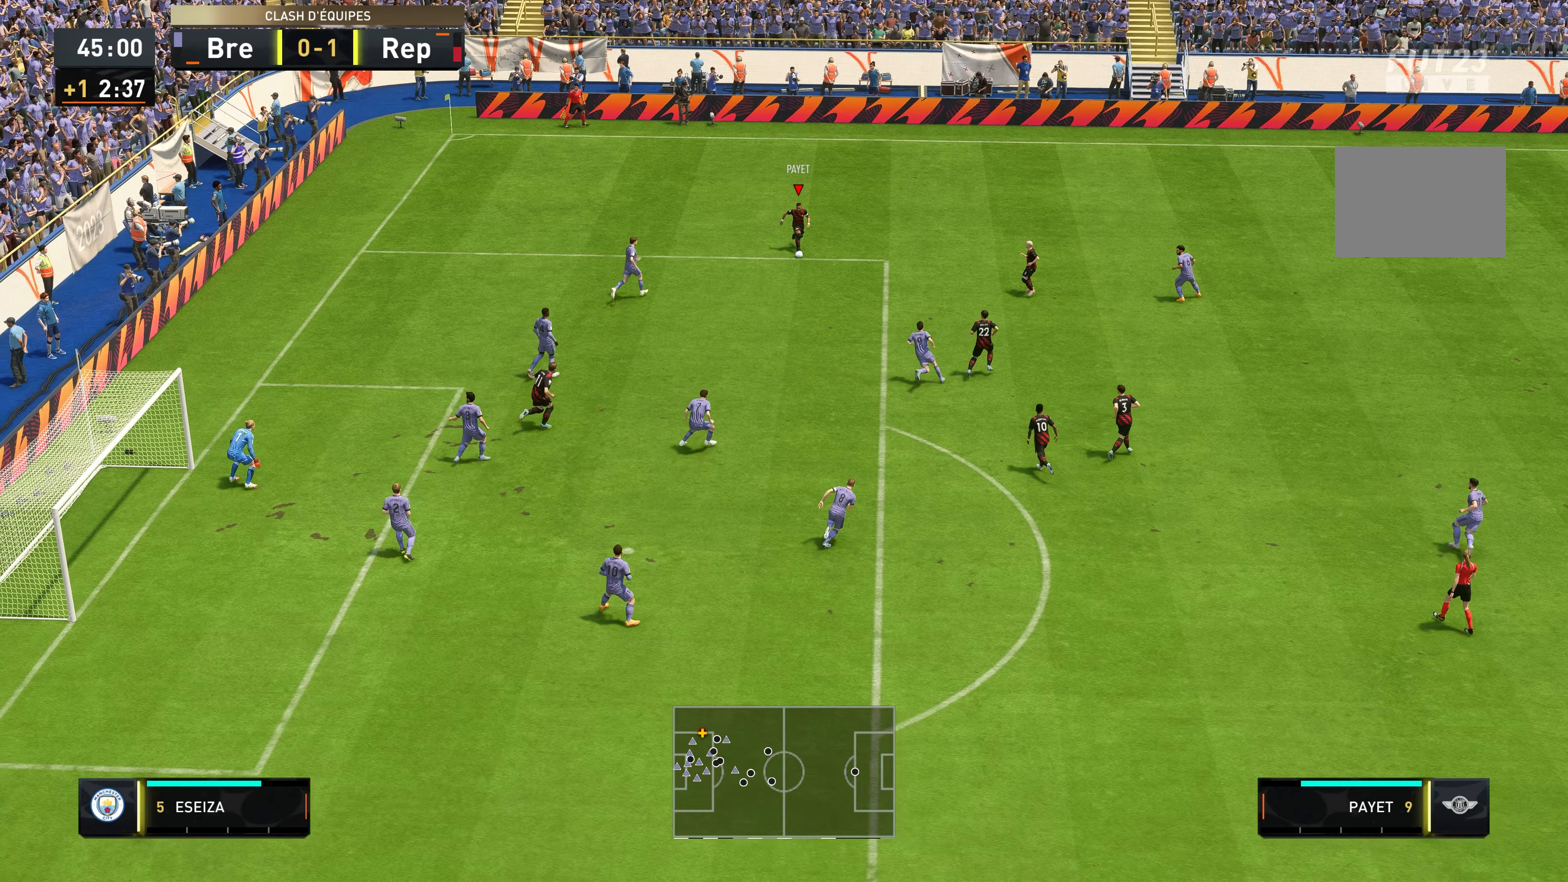
{"buttons": ["R2"], "left_stick": "down", "right_stick": "center", "events": [[134, "R2", "down"]]}
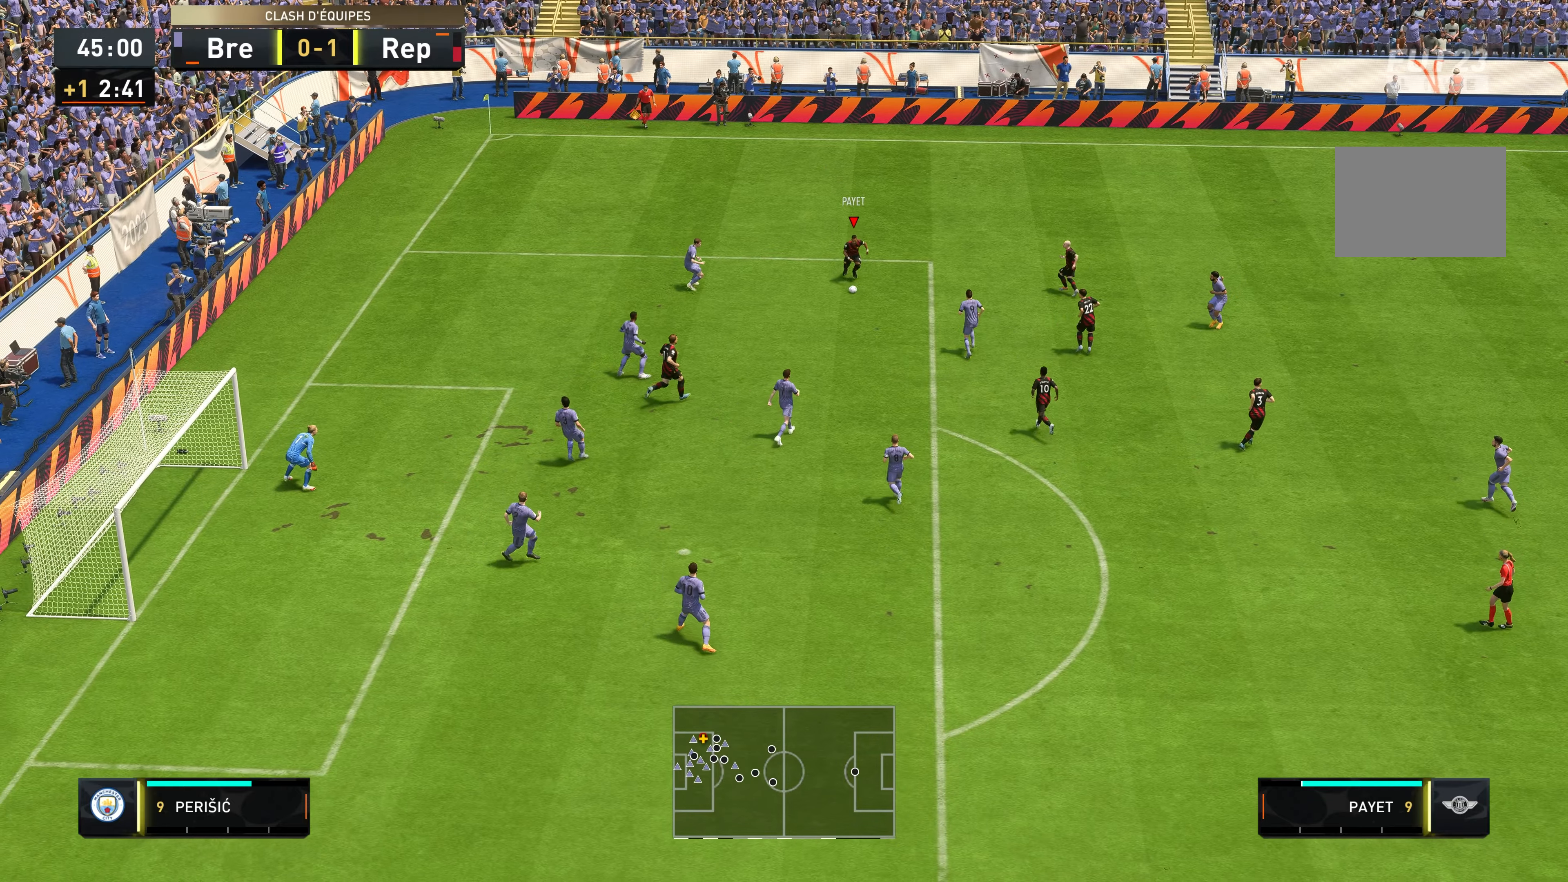
{"buttons": ["L2"], "left_stick": "left", "right_stick": "center", "events": [[134, "R2", "up"], [217, "B", "down"], [217, "left_stick", "down-left"], [234, "L2", "down"], [417, "left_stick", "left"], [450, "B", "up"]]}
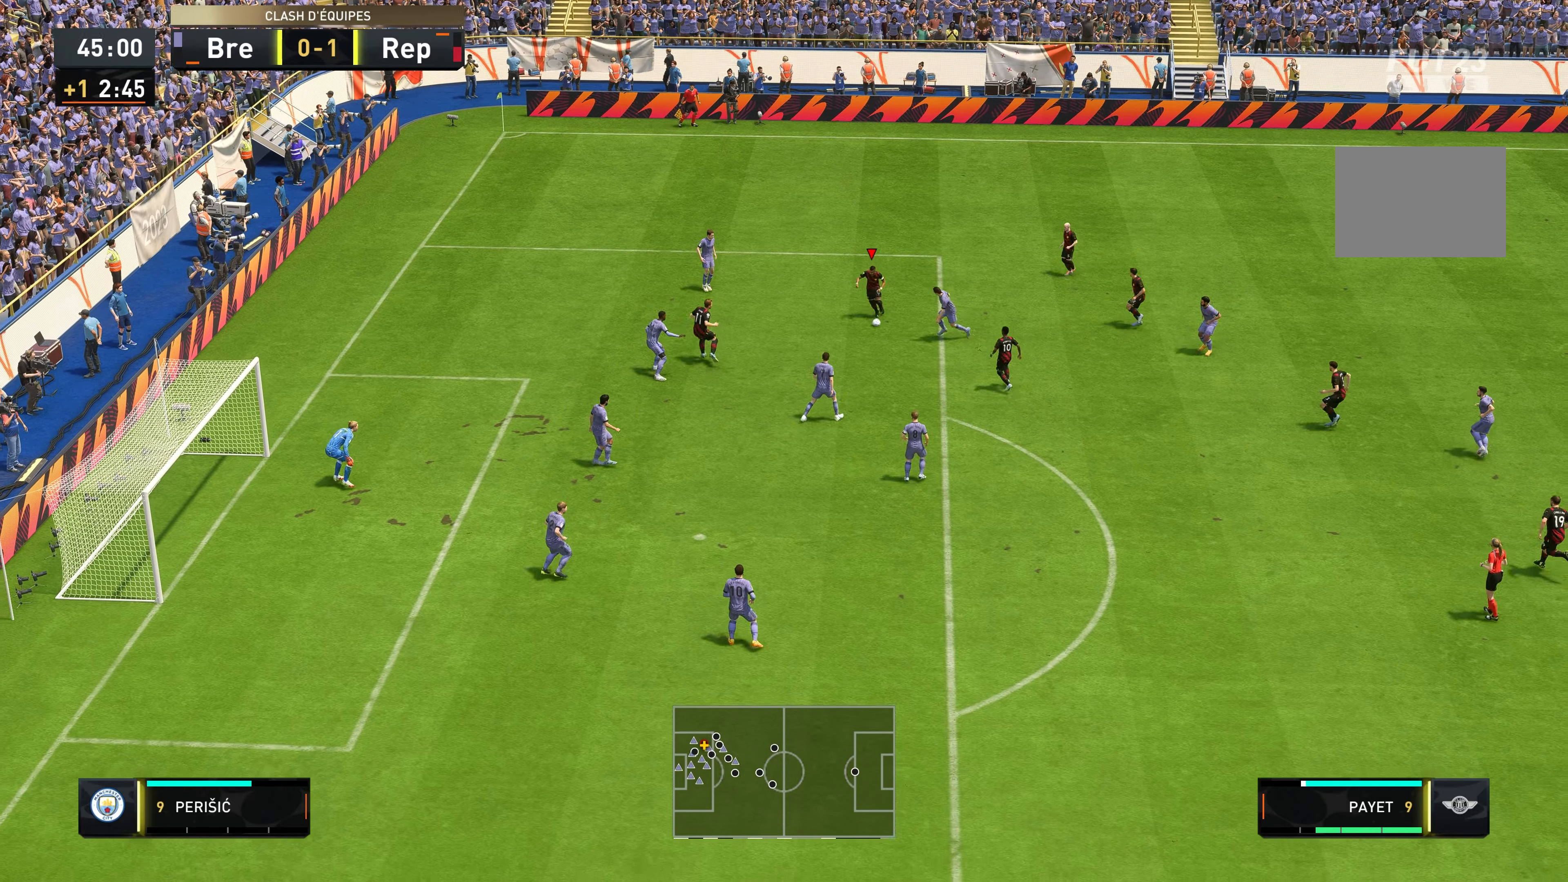
{"buttons": [], "left_stick": "left", "right_stick": "center", "events": [[67, "L2", "up"]]}
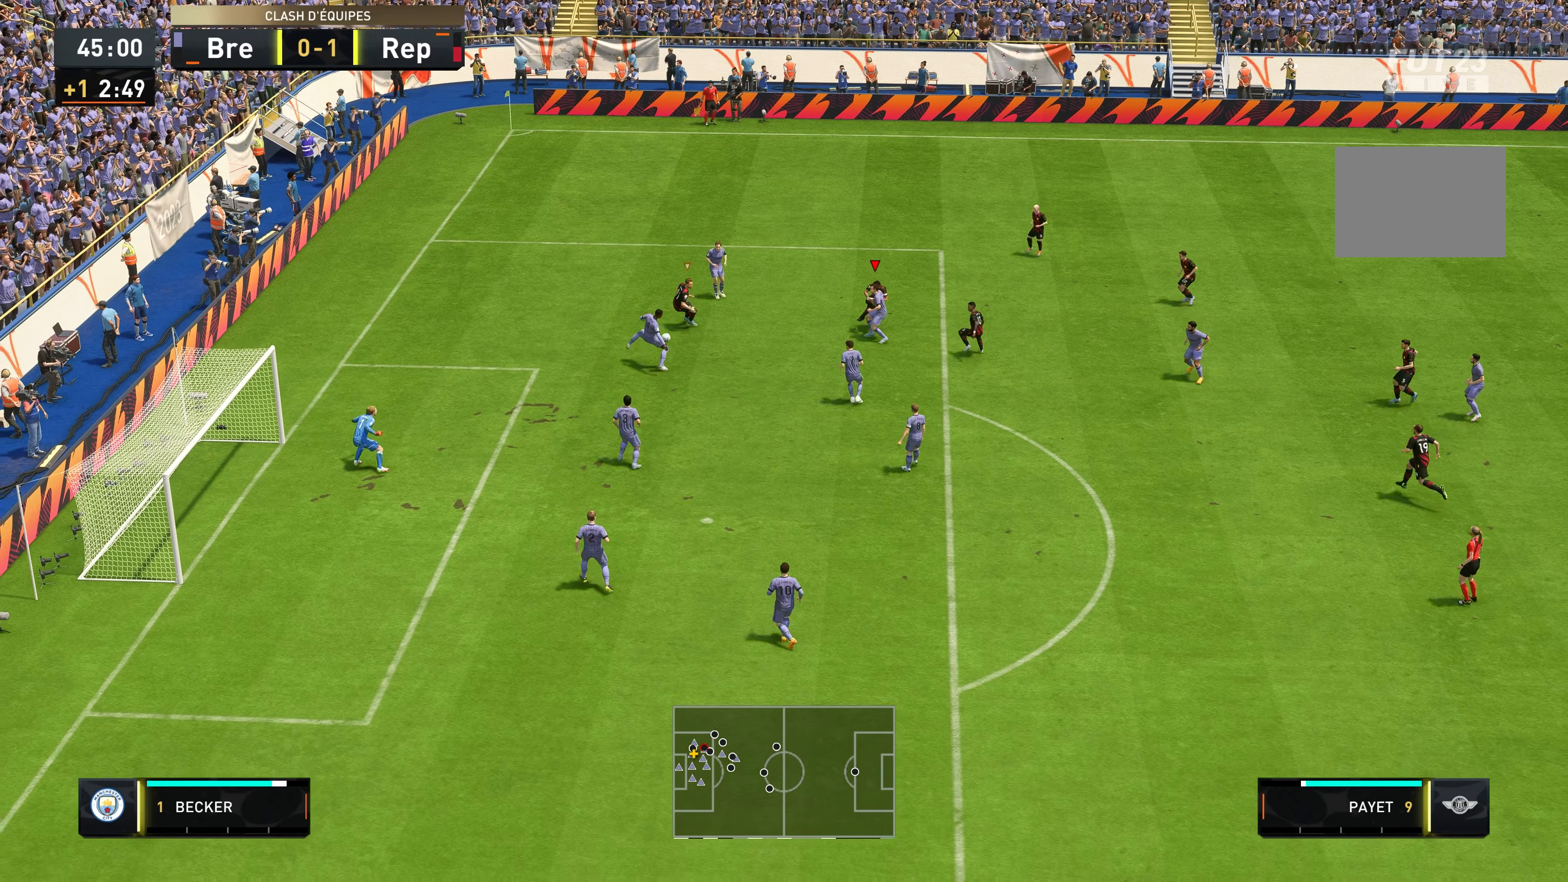
{"buttons": [], "left_stick": "left", "right_stick": "center", "events": []}
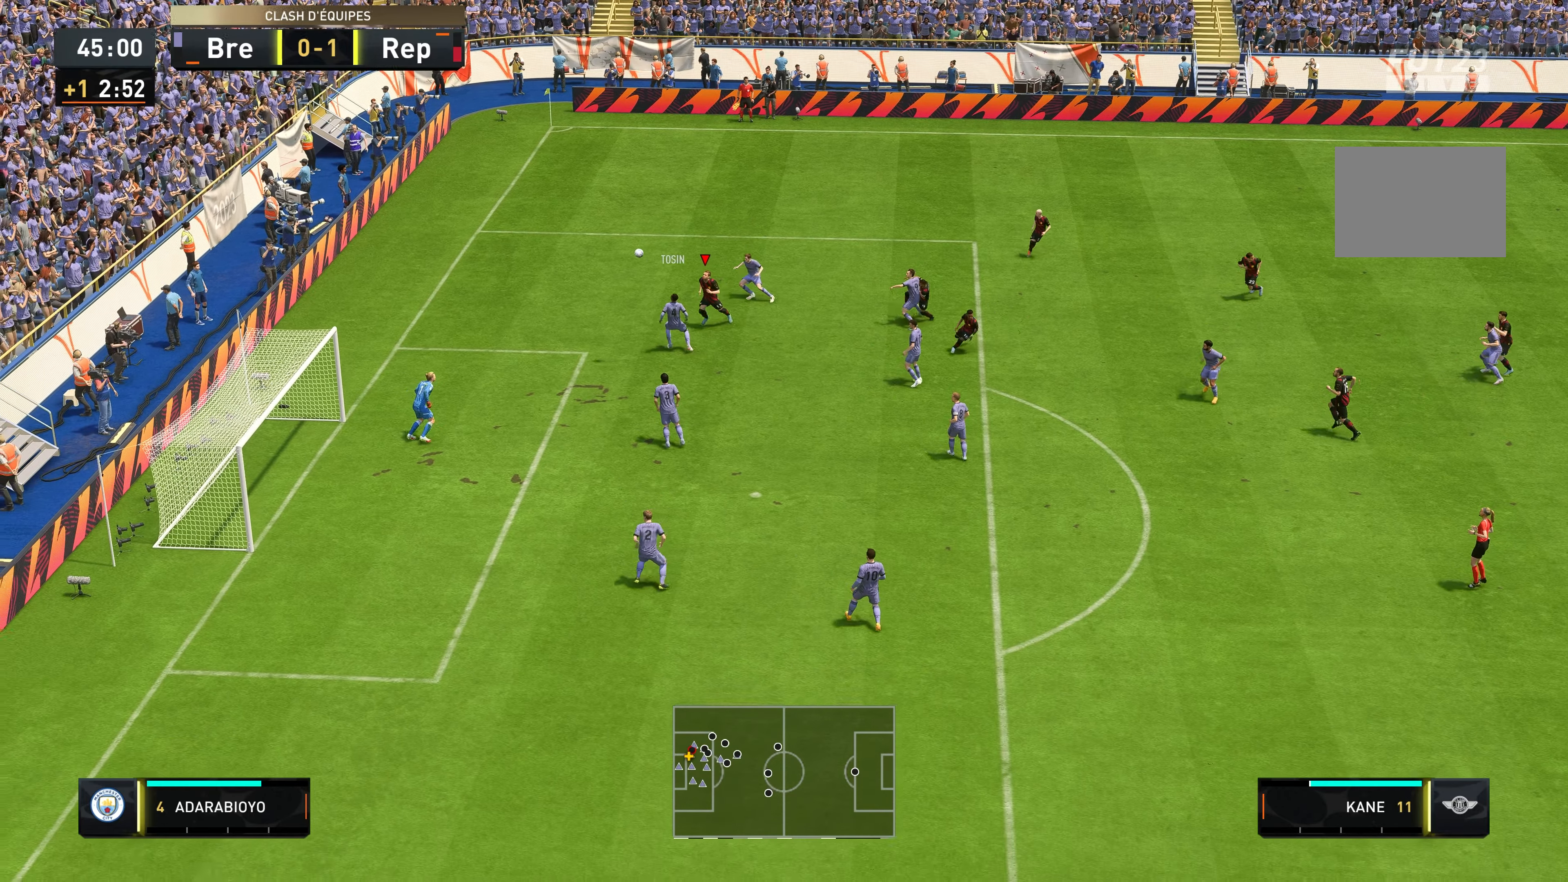
{"buttons": [], "left_stick": "left", "right_stick": "center", "events": []}
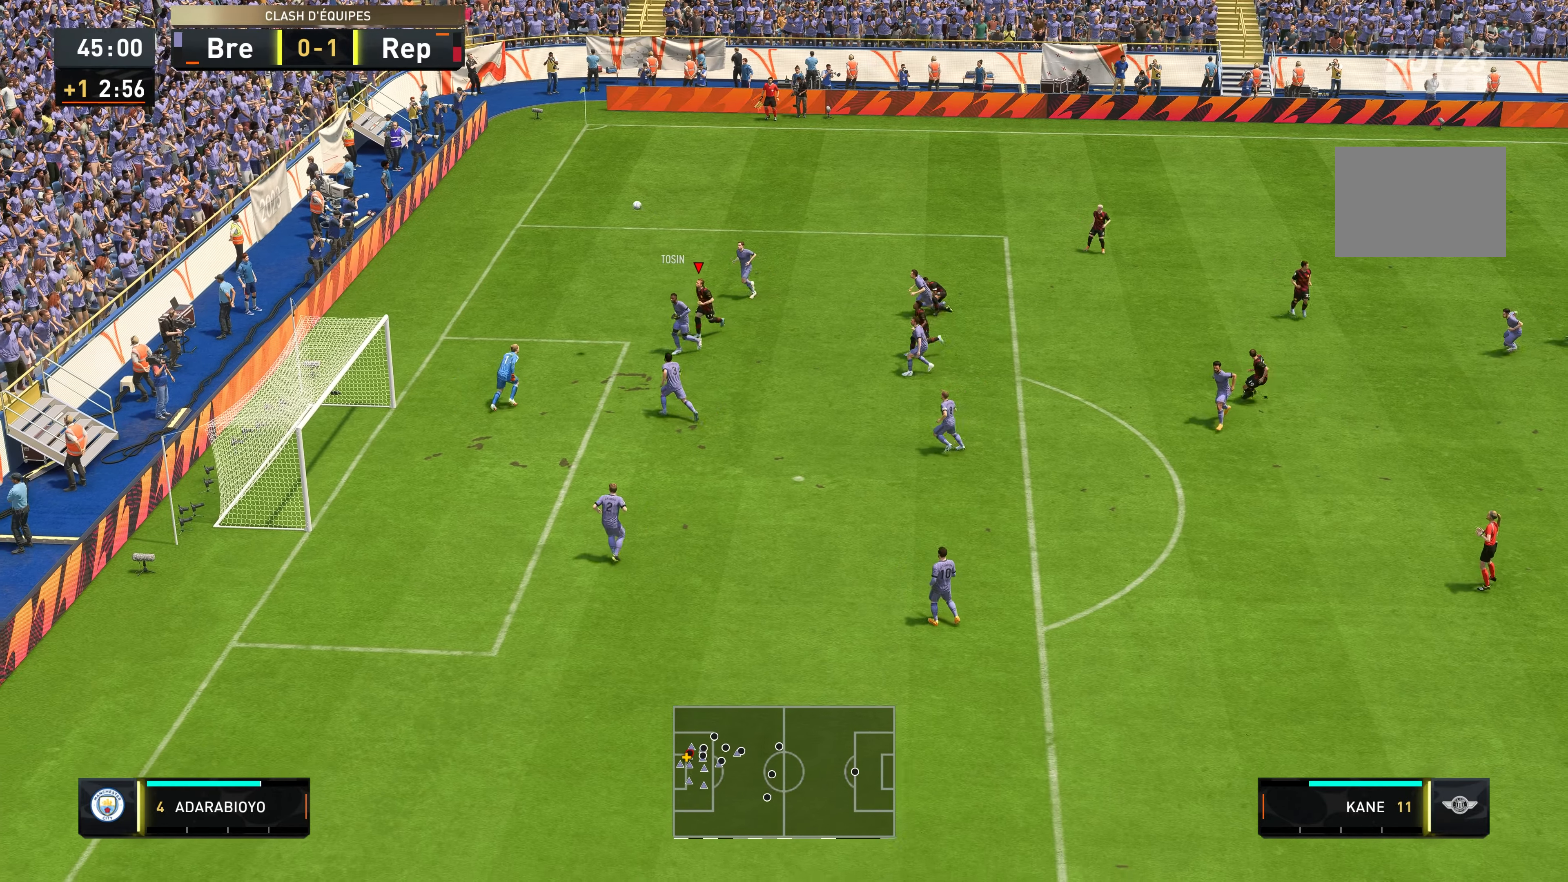
{"buttons": [], "left_stick": "down-left", "right_stick": "center", "events": [[17, "left_stick", "down-left"], [150, "B", "down"], [417, "B", "up"]]}
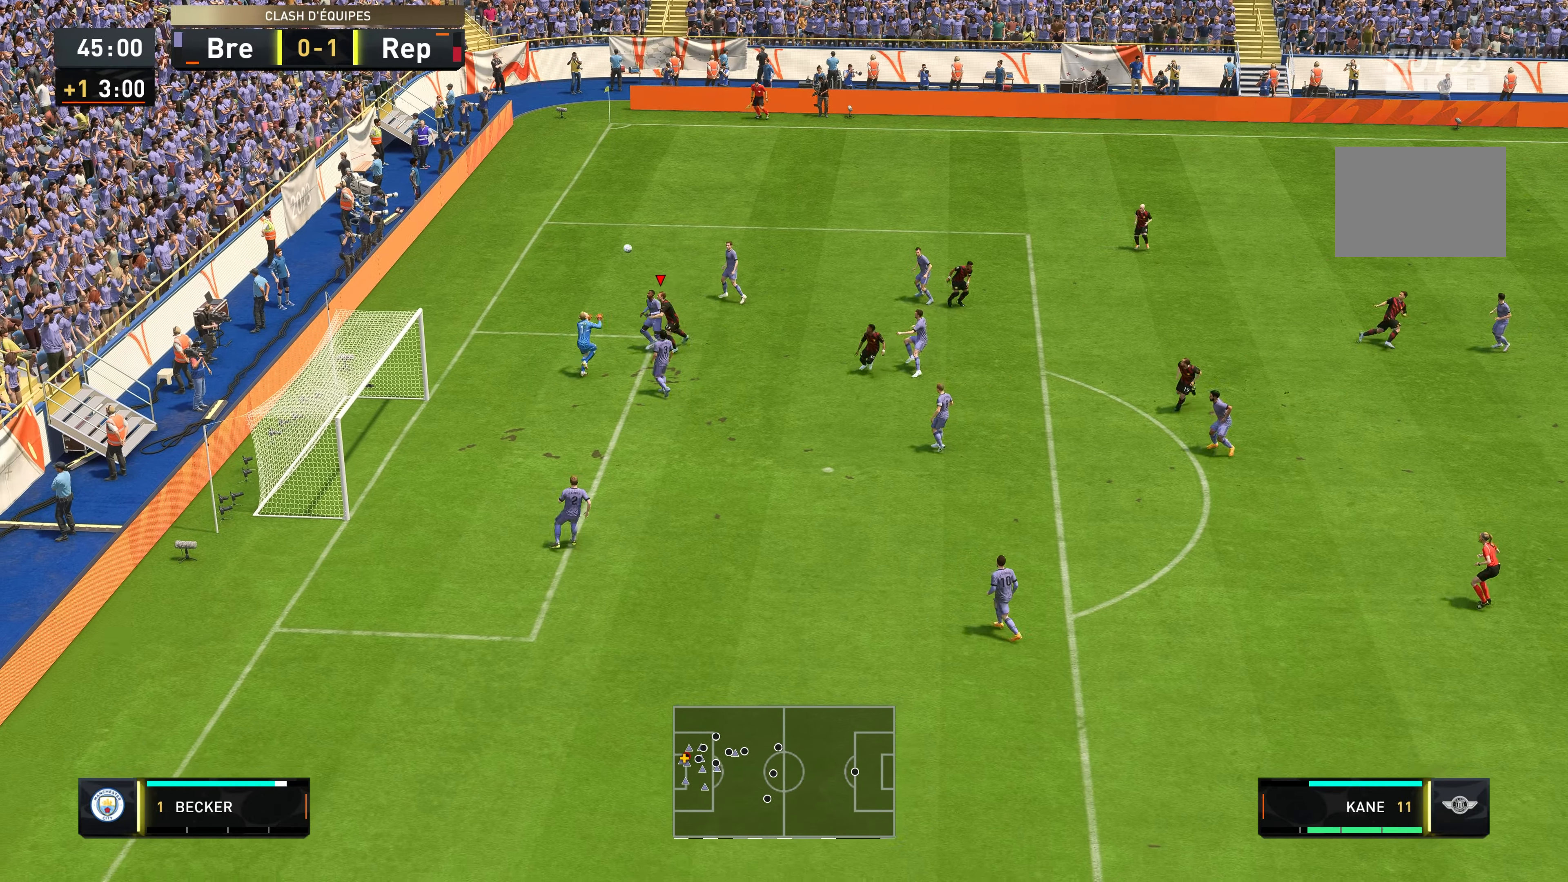
{"buttons": [], "left_stick": "down-left", "right_stick": "center", "events": []}
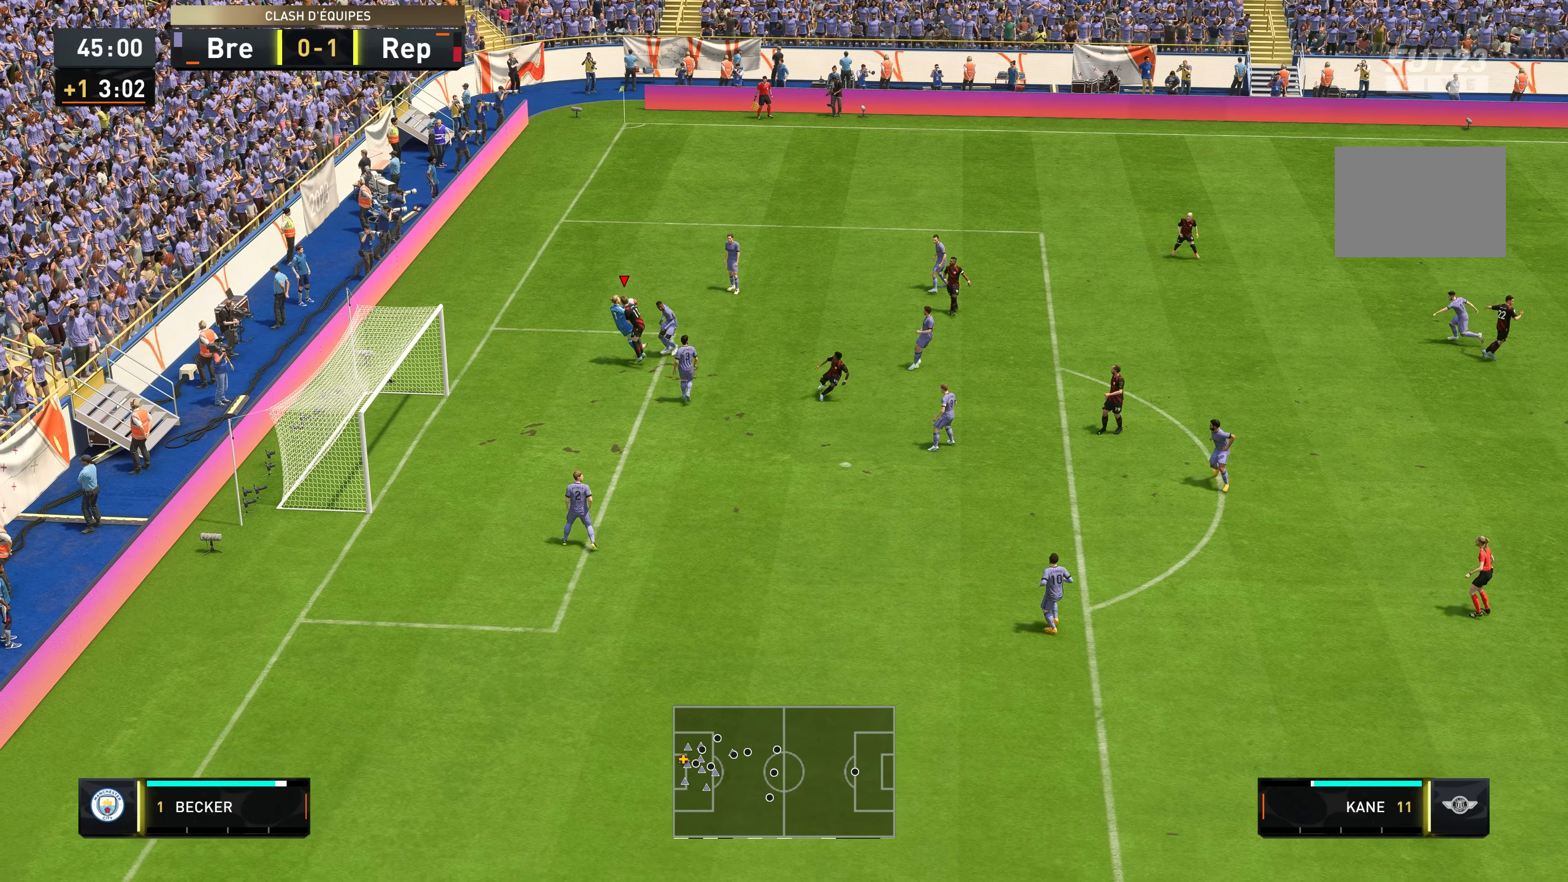
{"buttons": [], "left_stick": "down-right", "right_stick": "center", "events": [[150, "left_stick", "center"], [317, "left_stick", "down-right"]]}
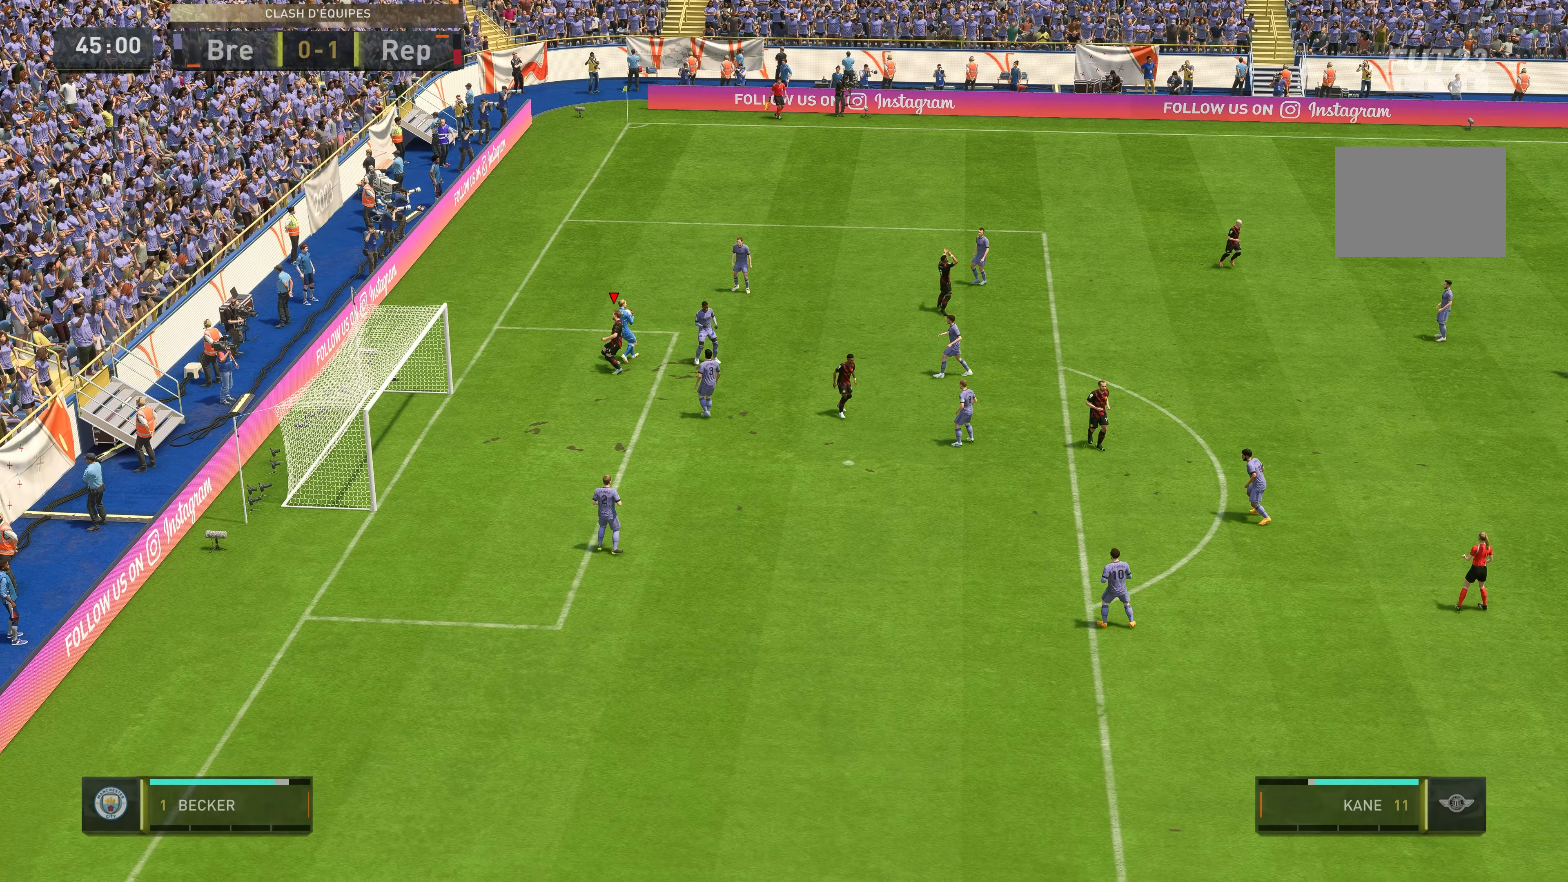
{"buttons": [], "left_stick": "right", "right_stick": "center", "events": [[417, "left_stick", "right"]]}
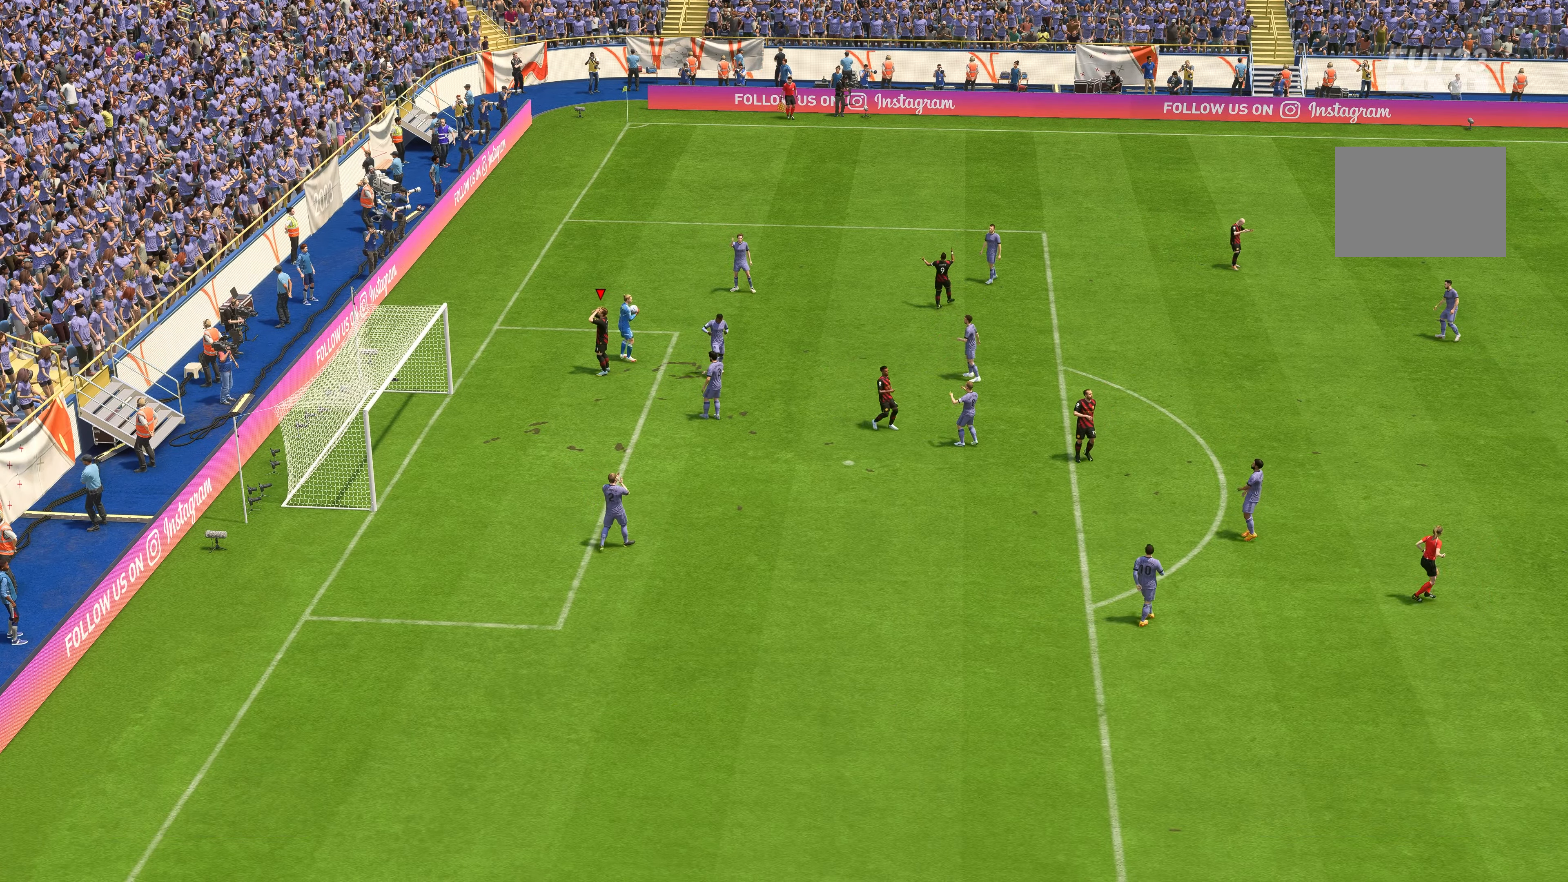
{"buttons": ["A"], "left_stick": "center", "right_stick": "center", "events": [[150, "A", "down"], [184, "left_stick", "center"], [350, "A", "up"], [484, "A", "down"]]}
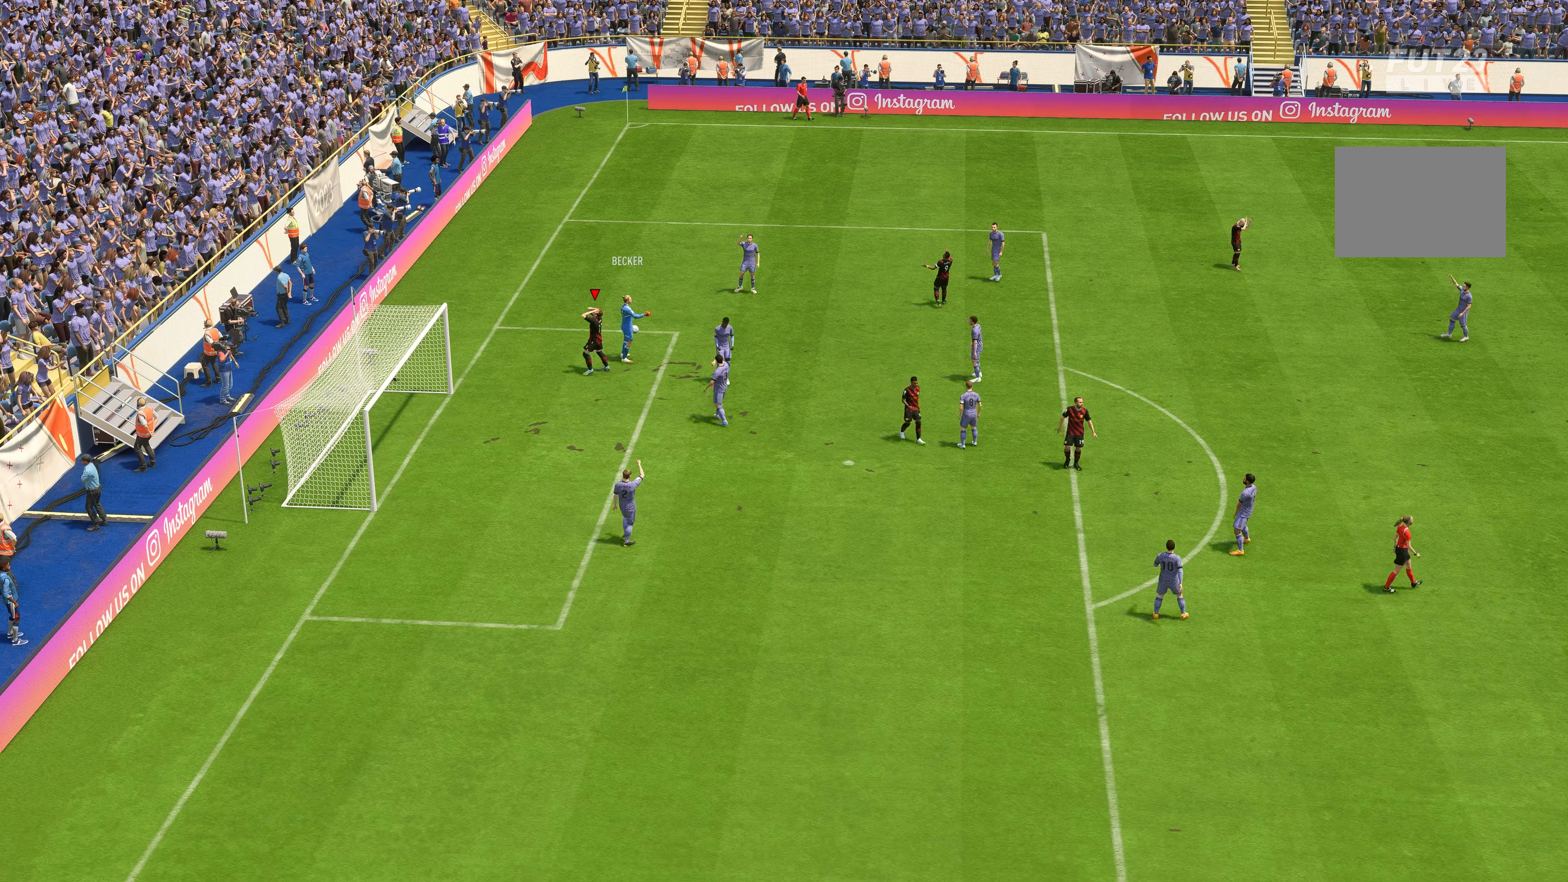
{"buttons": [], "left_stick": "center", "right_stick": "center", "events": [[116, "A", "up"], [183, "A", "down"], [316, "A", "up"], [416, "A", "down"], [483, "A", "up"]]}